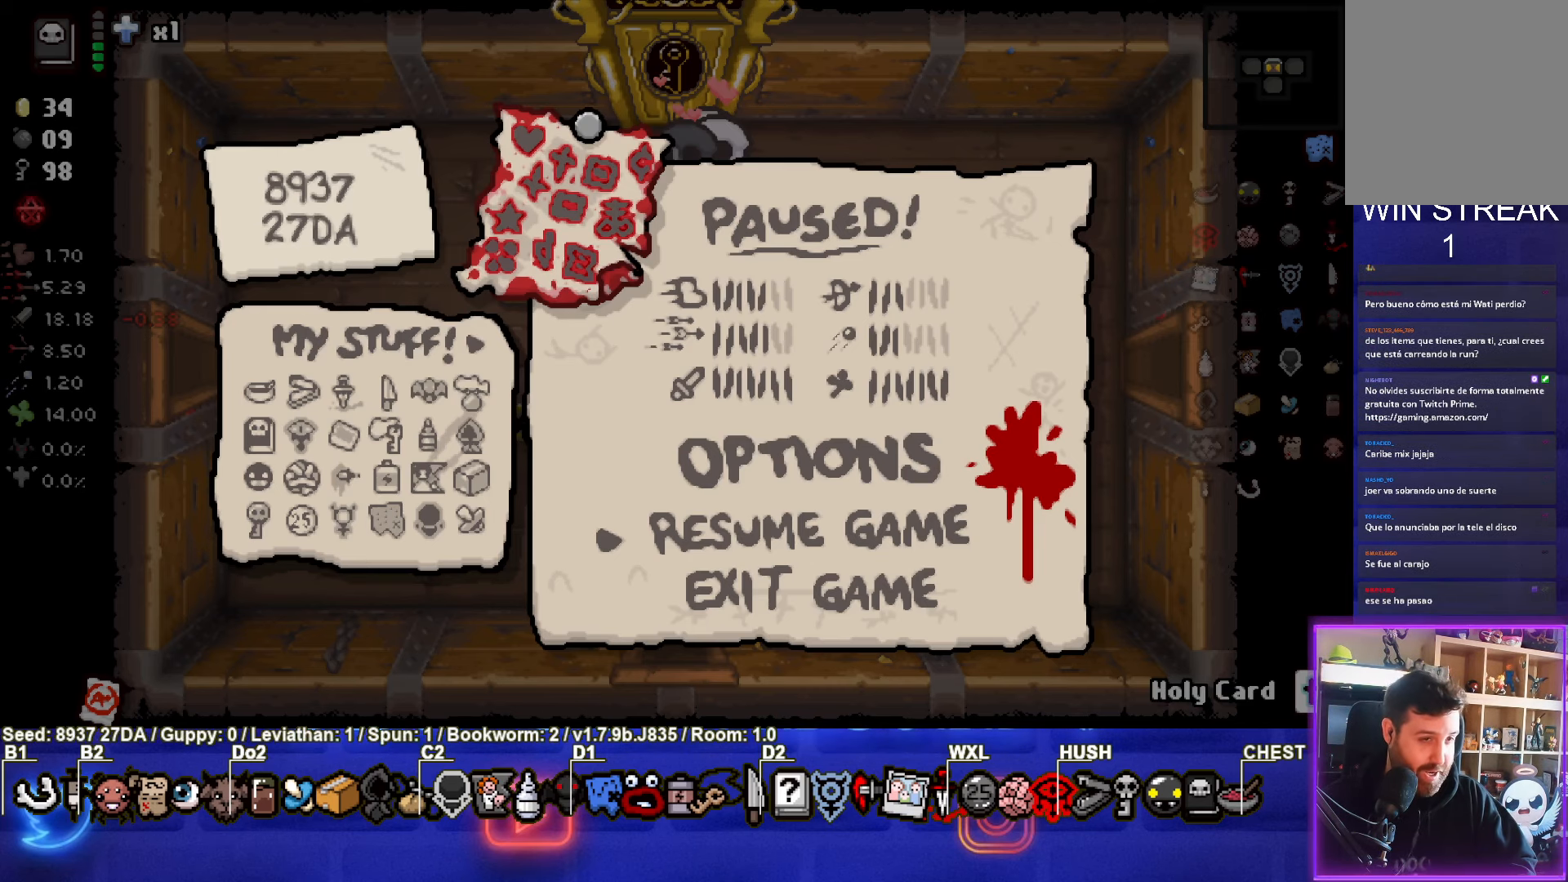
Gameplay with a controller (PlayStation layout); each line is a JSON object with the inputs held at the frame after it. "events" lists button and stick changes between this image and that frame as [ms after this image, input, new state], when the widget could be followed in between. Not read: L3 R3 right_stick.
{"buttons": ["CROSS"], "left_stick": "center", "events": [[500, "CROSS", "down"]]}
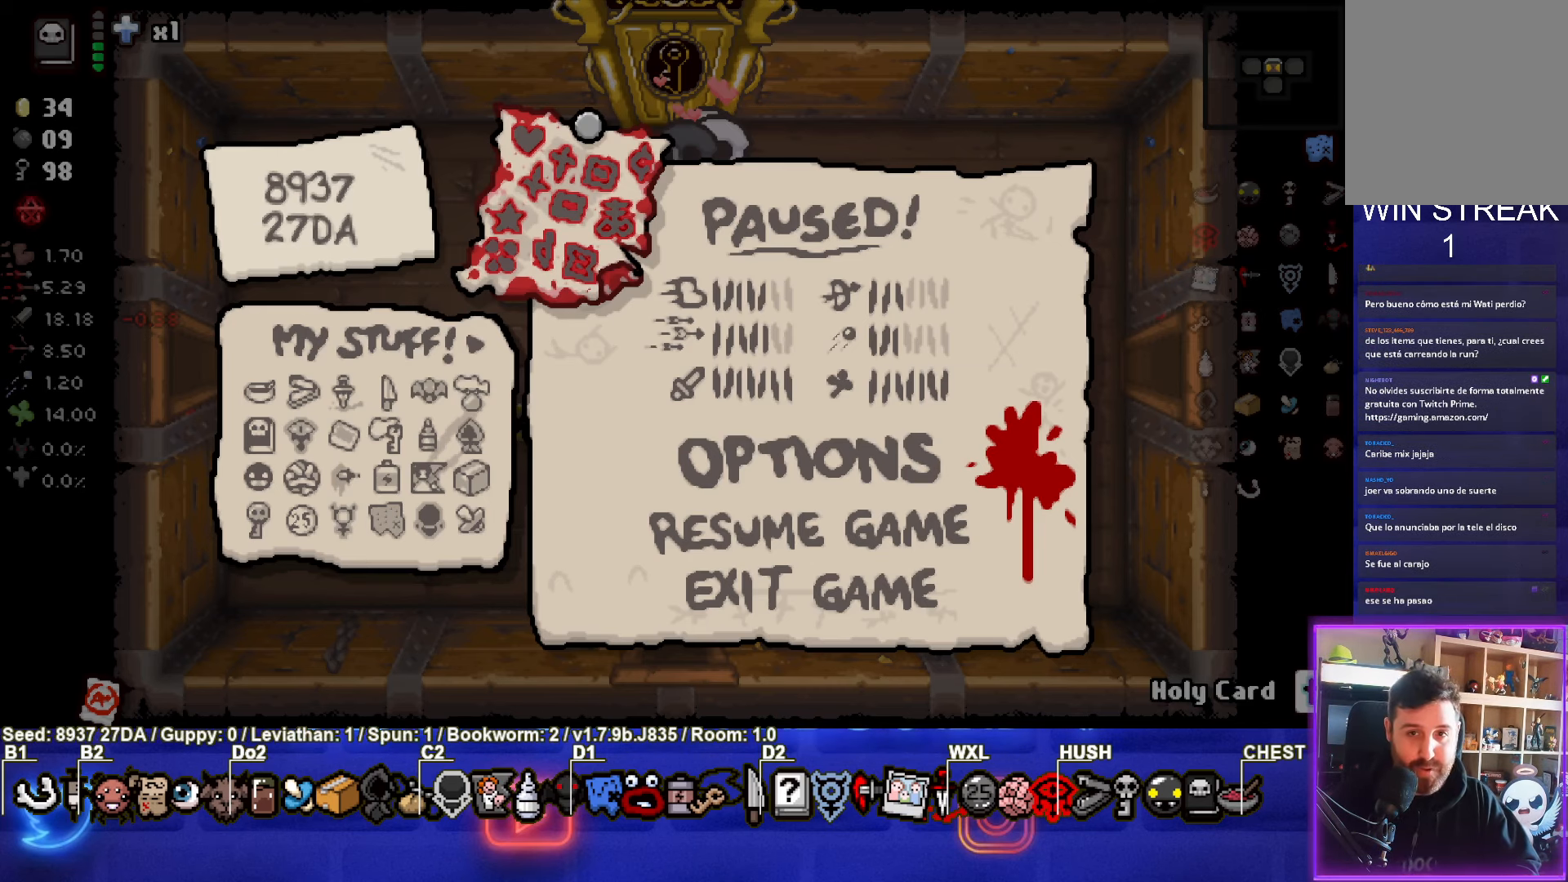
{"buttons": [], "left_stick": "center", "events": [[117, "CROSS", "up"]]}
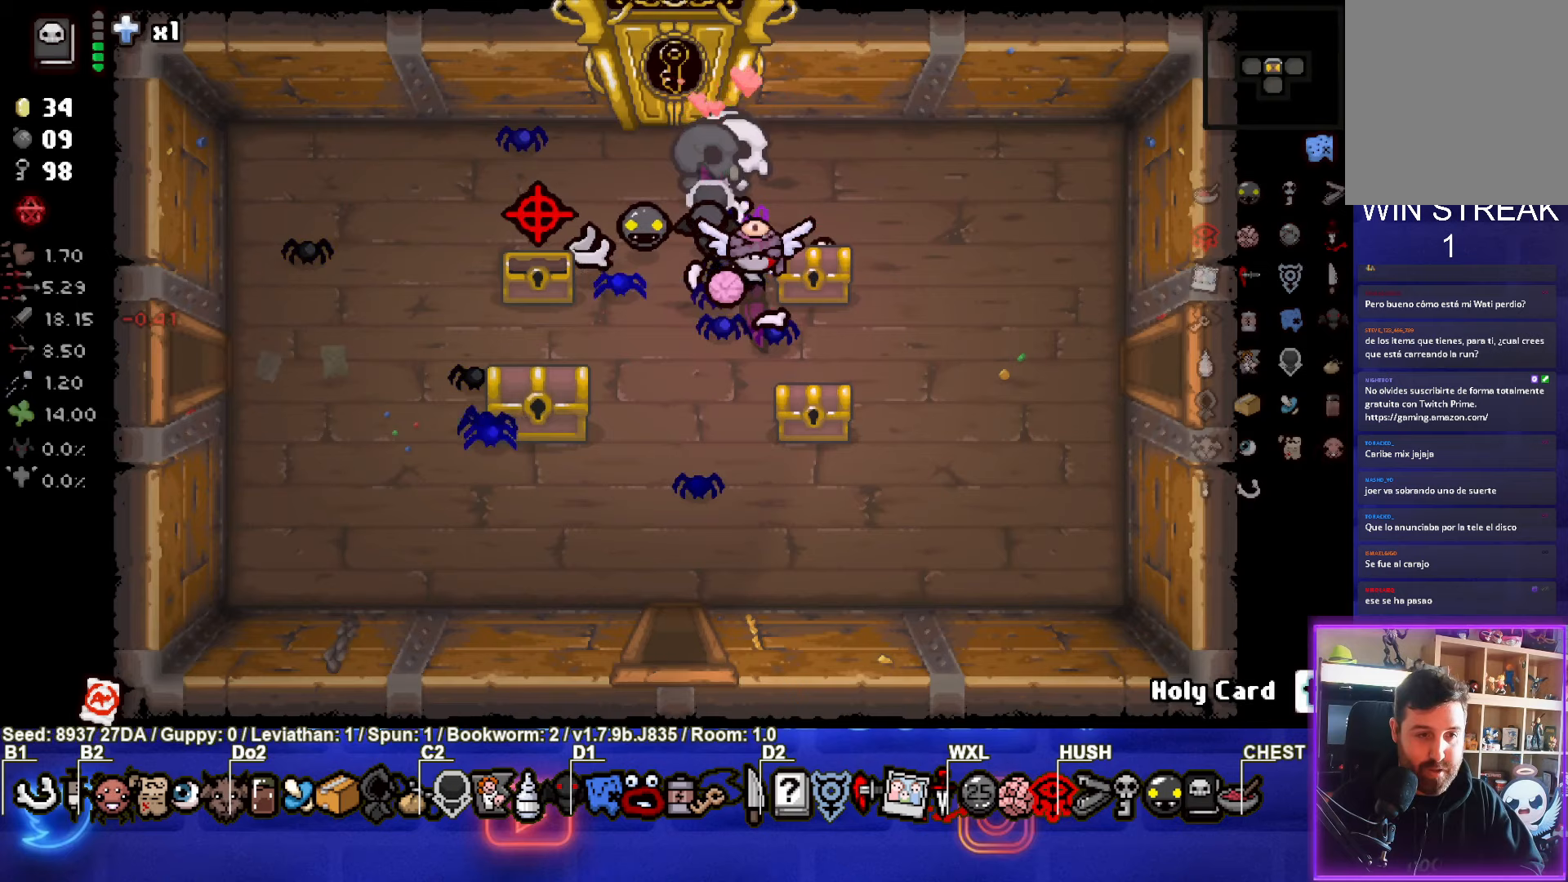
{"buttons": [], "left_stick": "left", "events": [[217, "left_stick", "down-right"], [433, "left_stick", "left"]]}
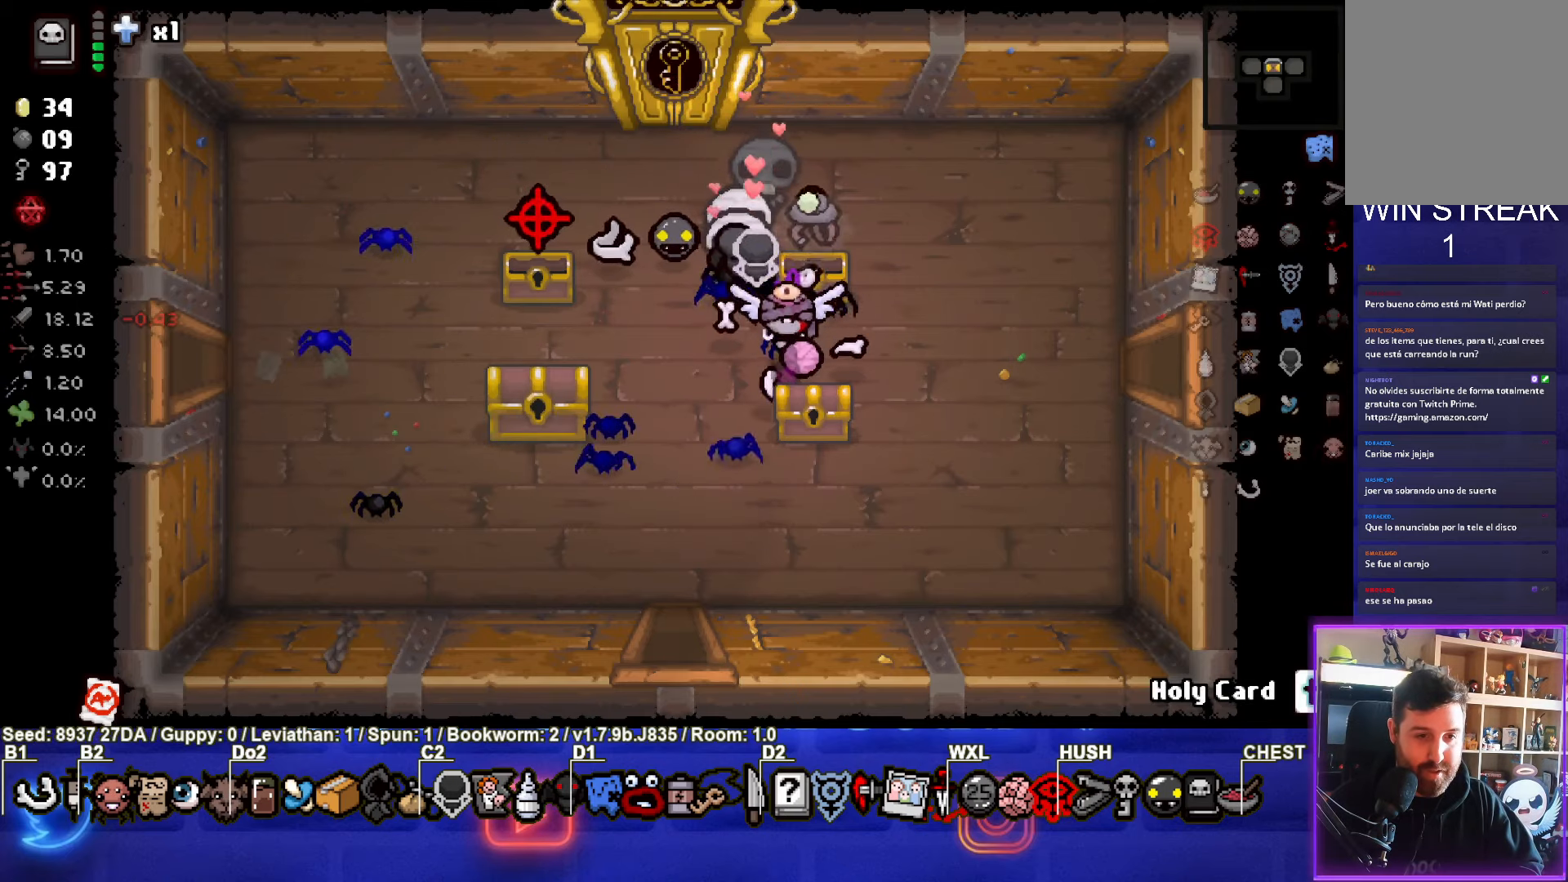
{"buttons": [], "left_stick": "down-right", "events": [[300, "left_stick", "down-right"]]}
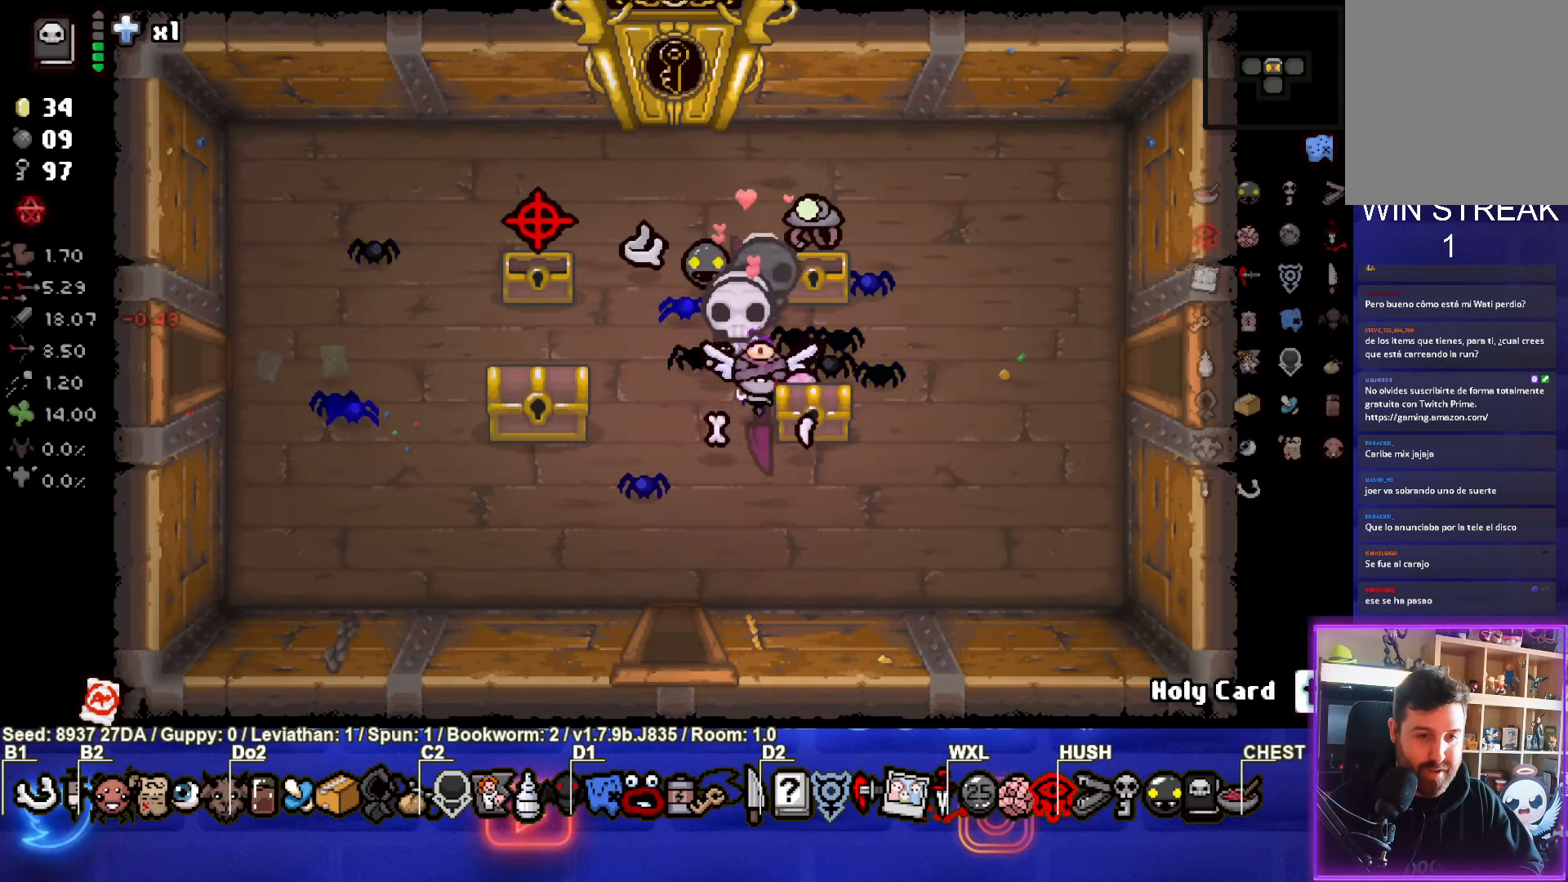
{"buttons": [], "left_stick": "up-right", "events": [[67, "left_stick", "center"], [150, "left_stick", "up"], [350, "left_stick", "up-right"]]}
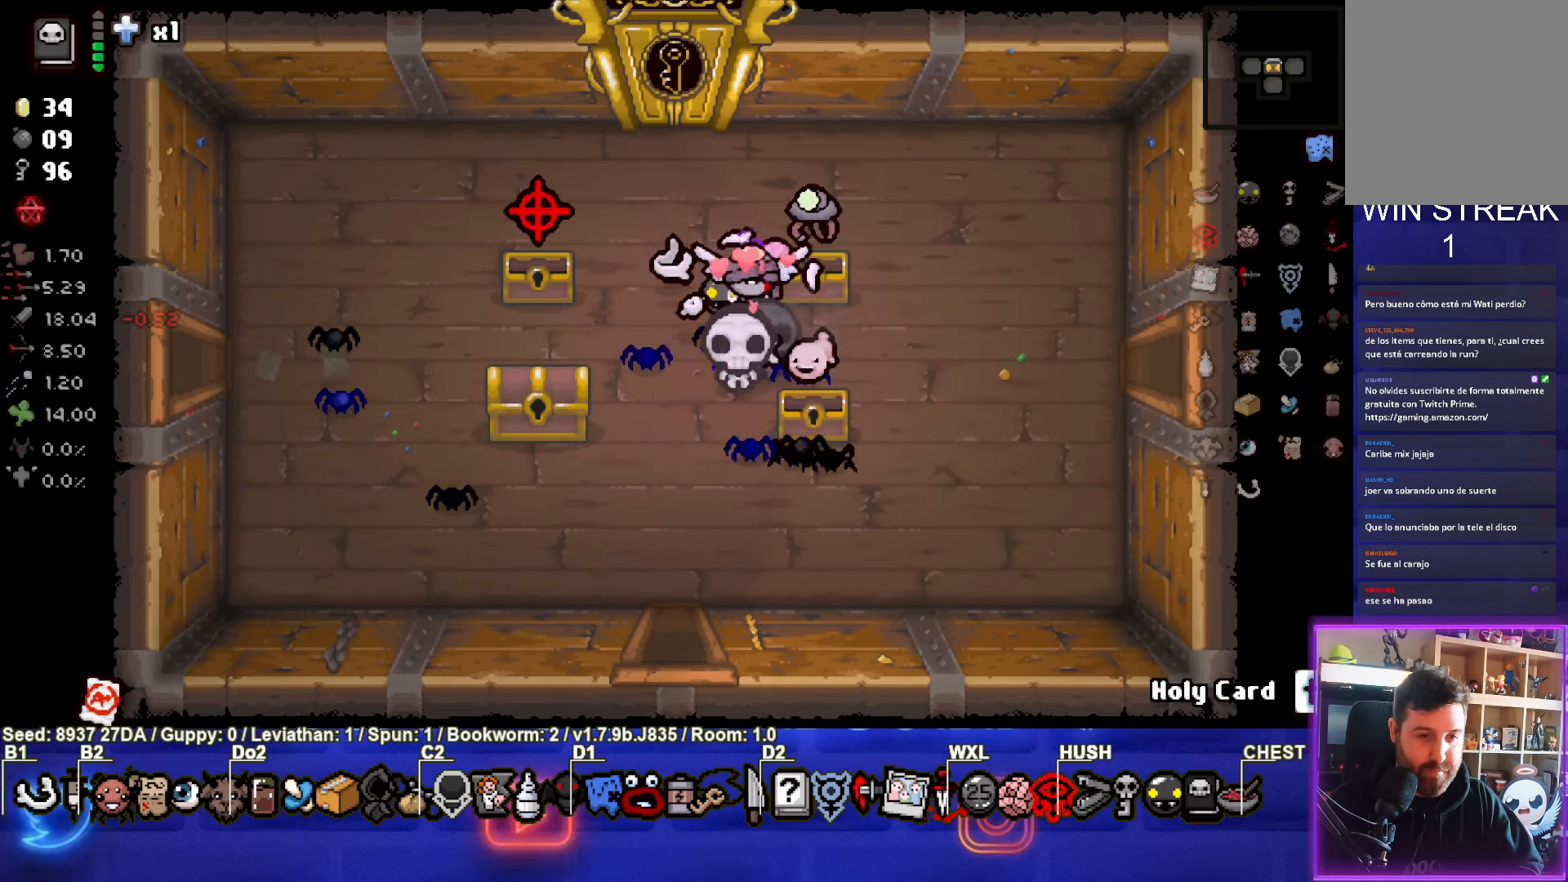
{"buttons": [], "left_stick": "center", "events": [[100, "left_stick", "center"], [233, "left_stick", "down-left"], [433, "left_stick", "center"]]}
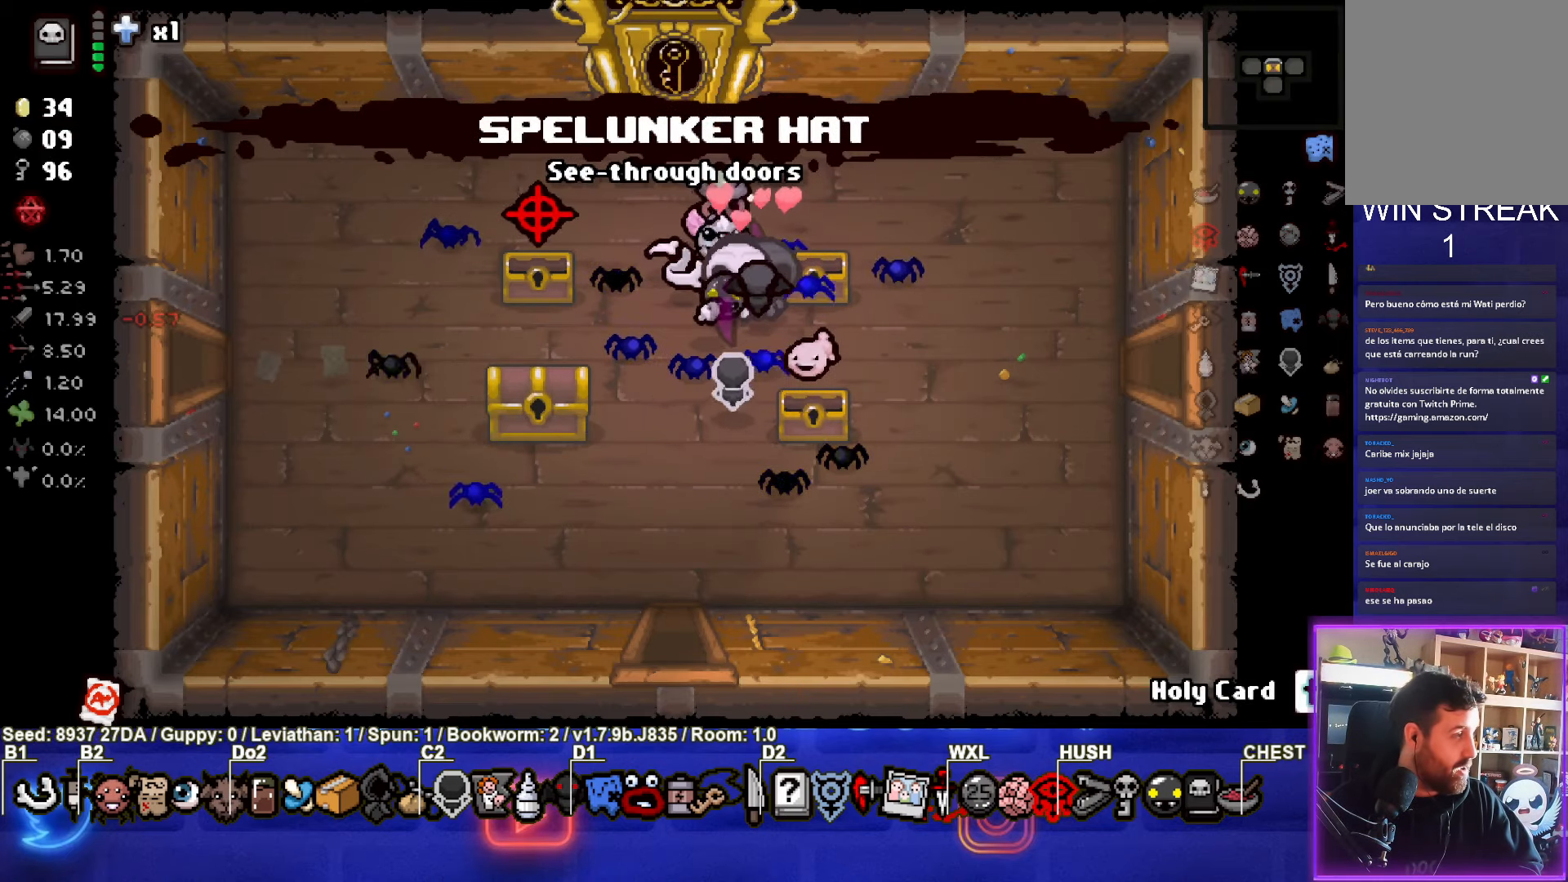
{"buttons": [], "left_stick": "center", "events": []}
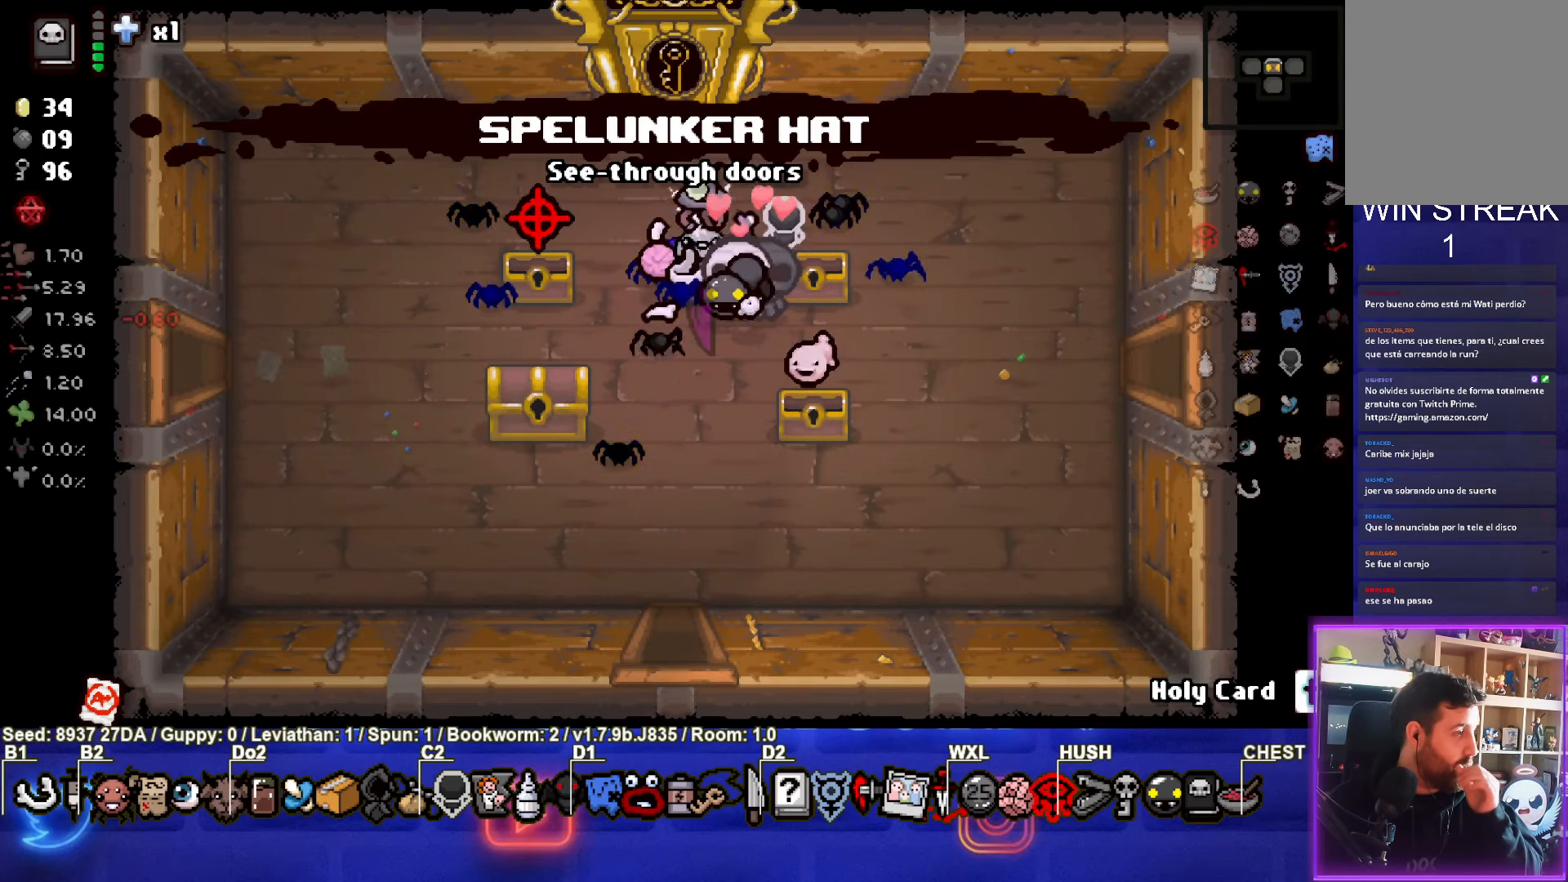
{"buttons": [], "left_stick": "center", "events": []}
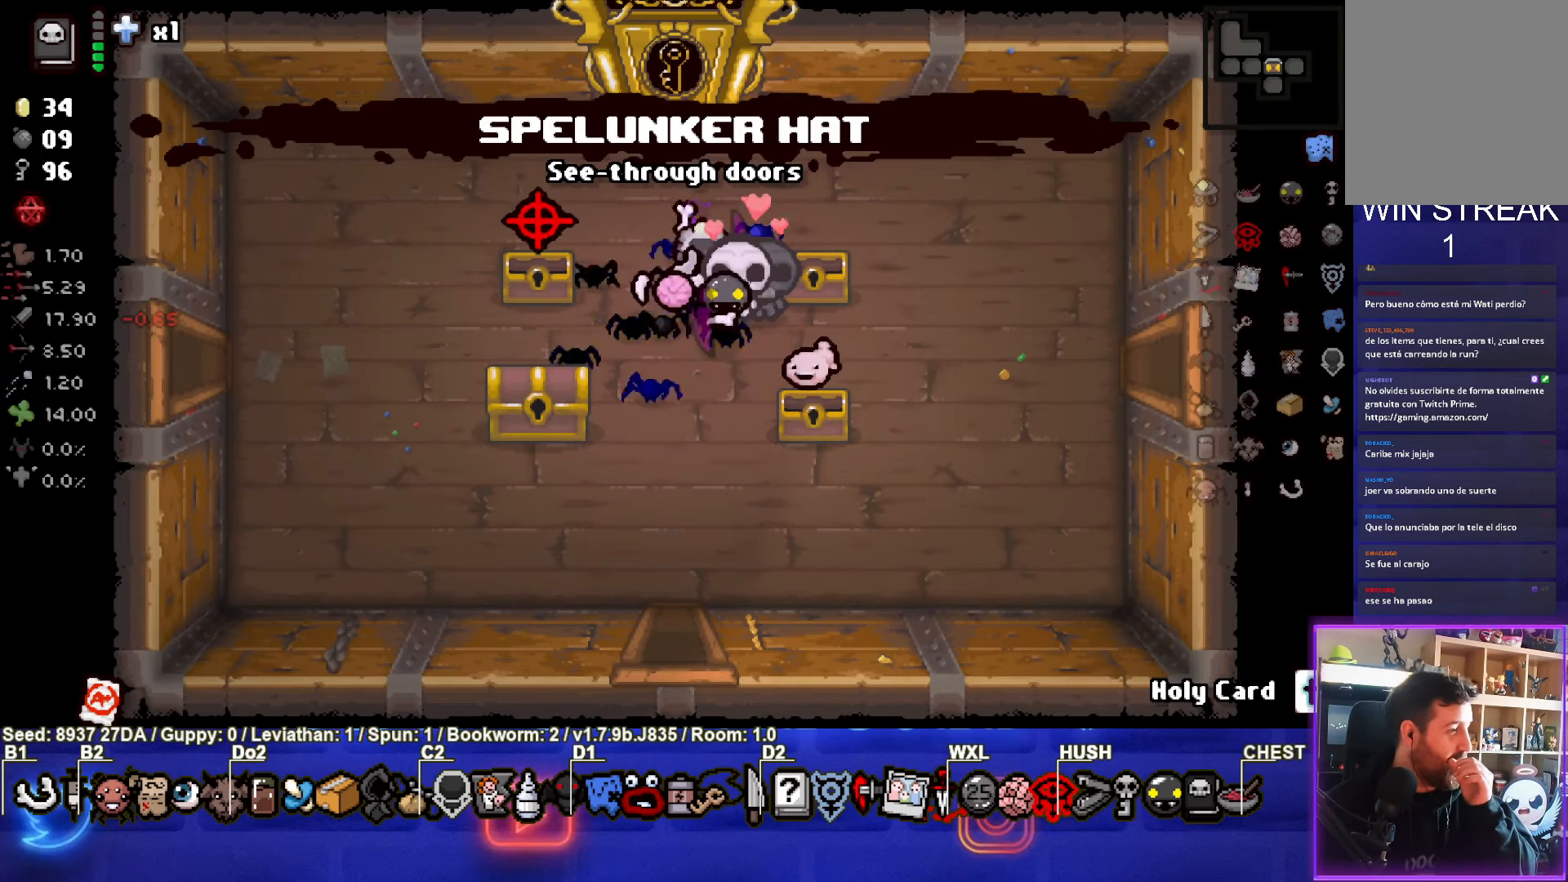
{"buttons": [], "left_stick": "center", "events": []}
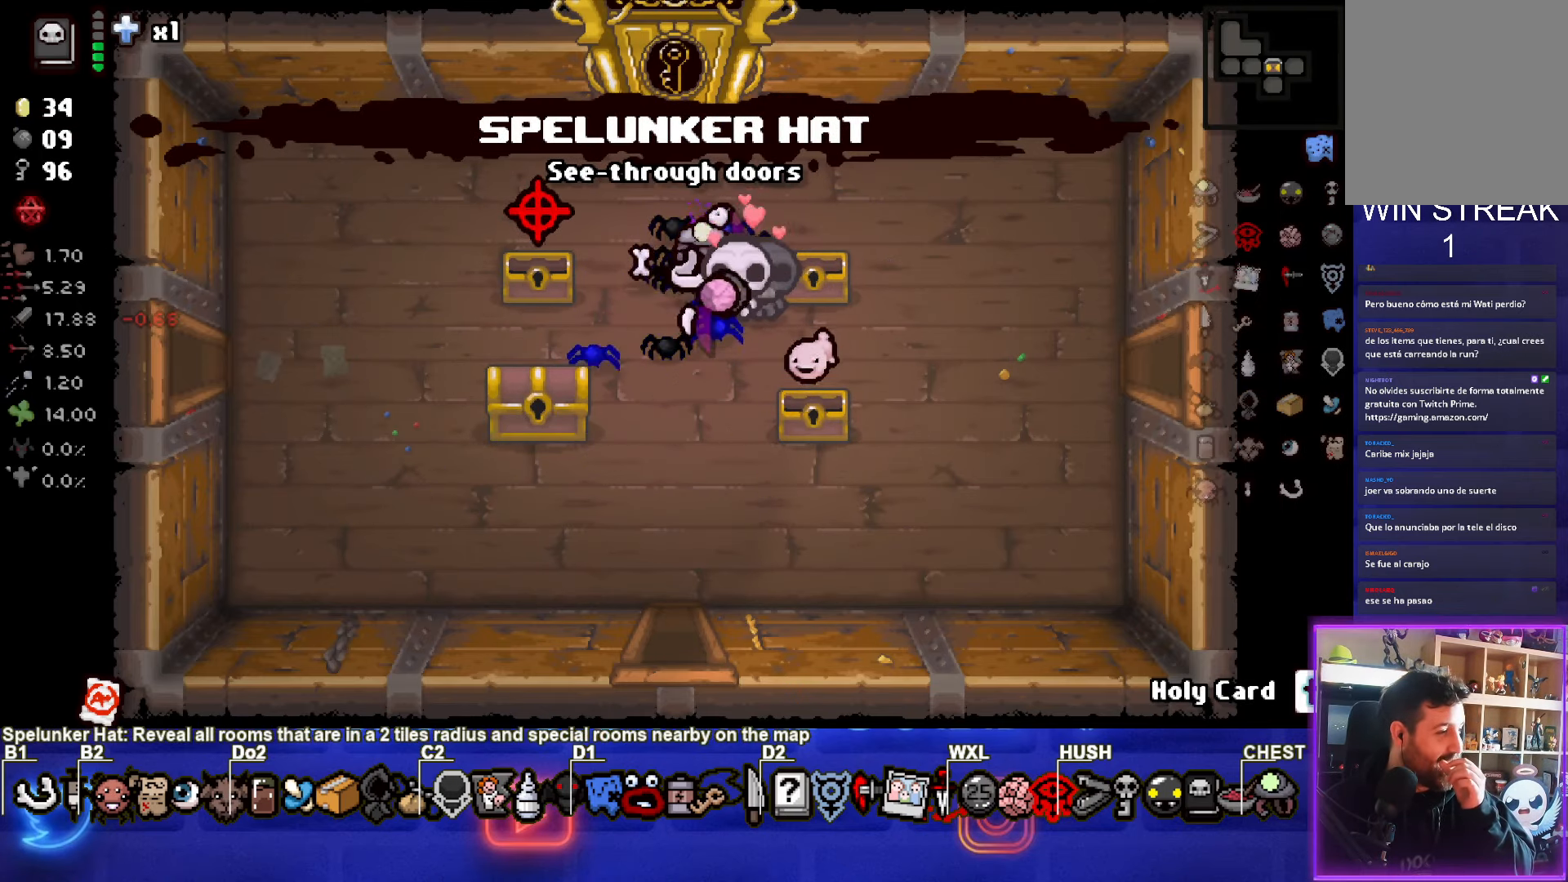
{"buttons": [], "left_stick": "center", "events": []}
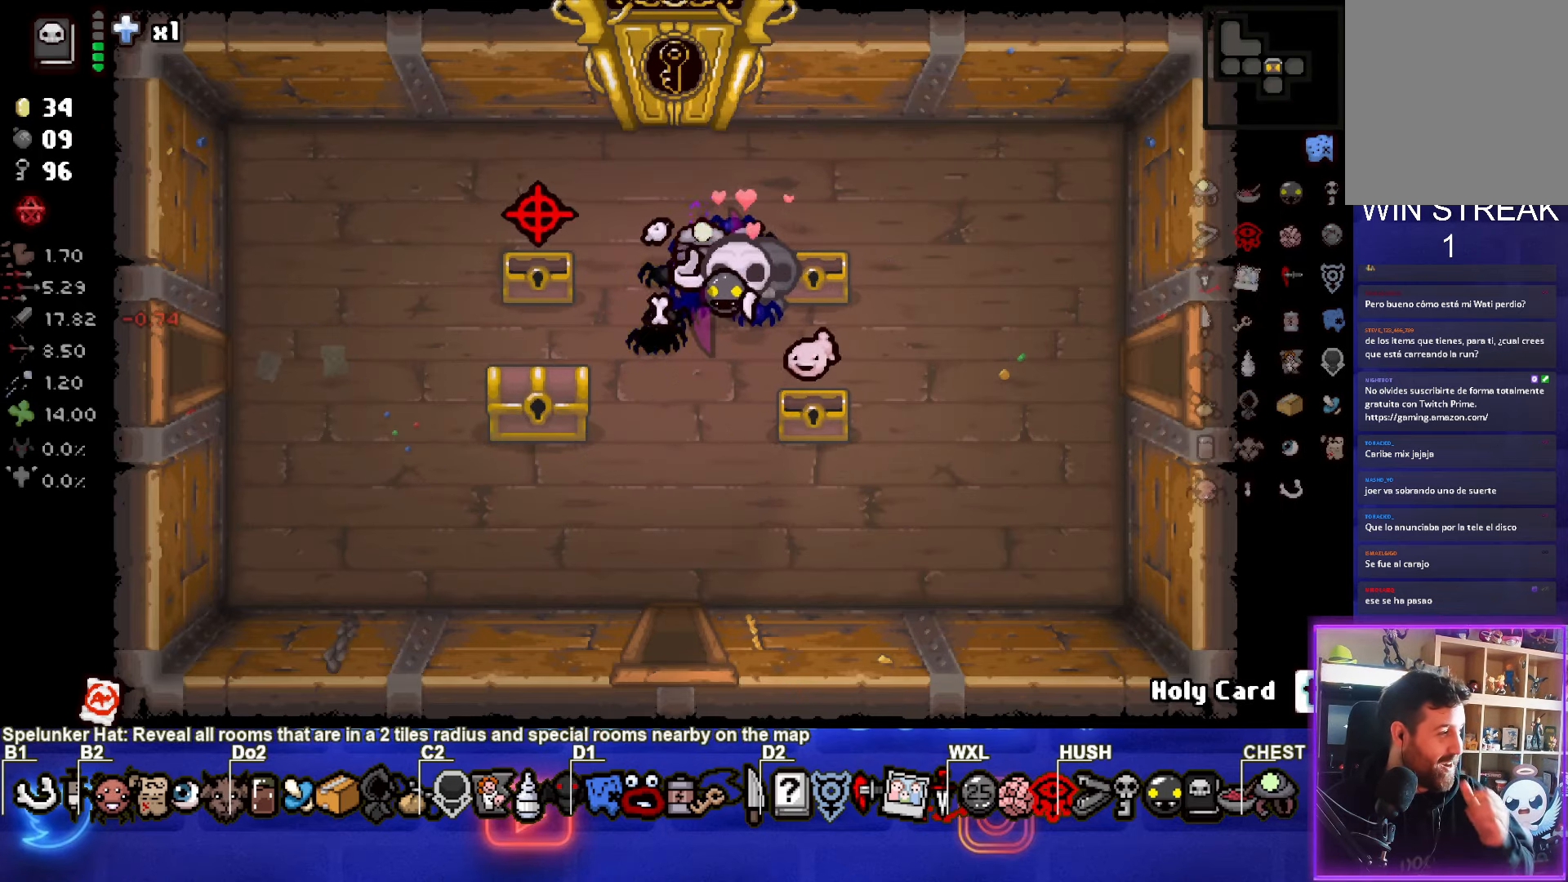
{"buttons": [], "left_stick": "down-left", "events": [[400, "left_stick", "down-left"]]}
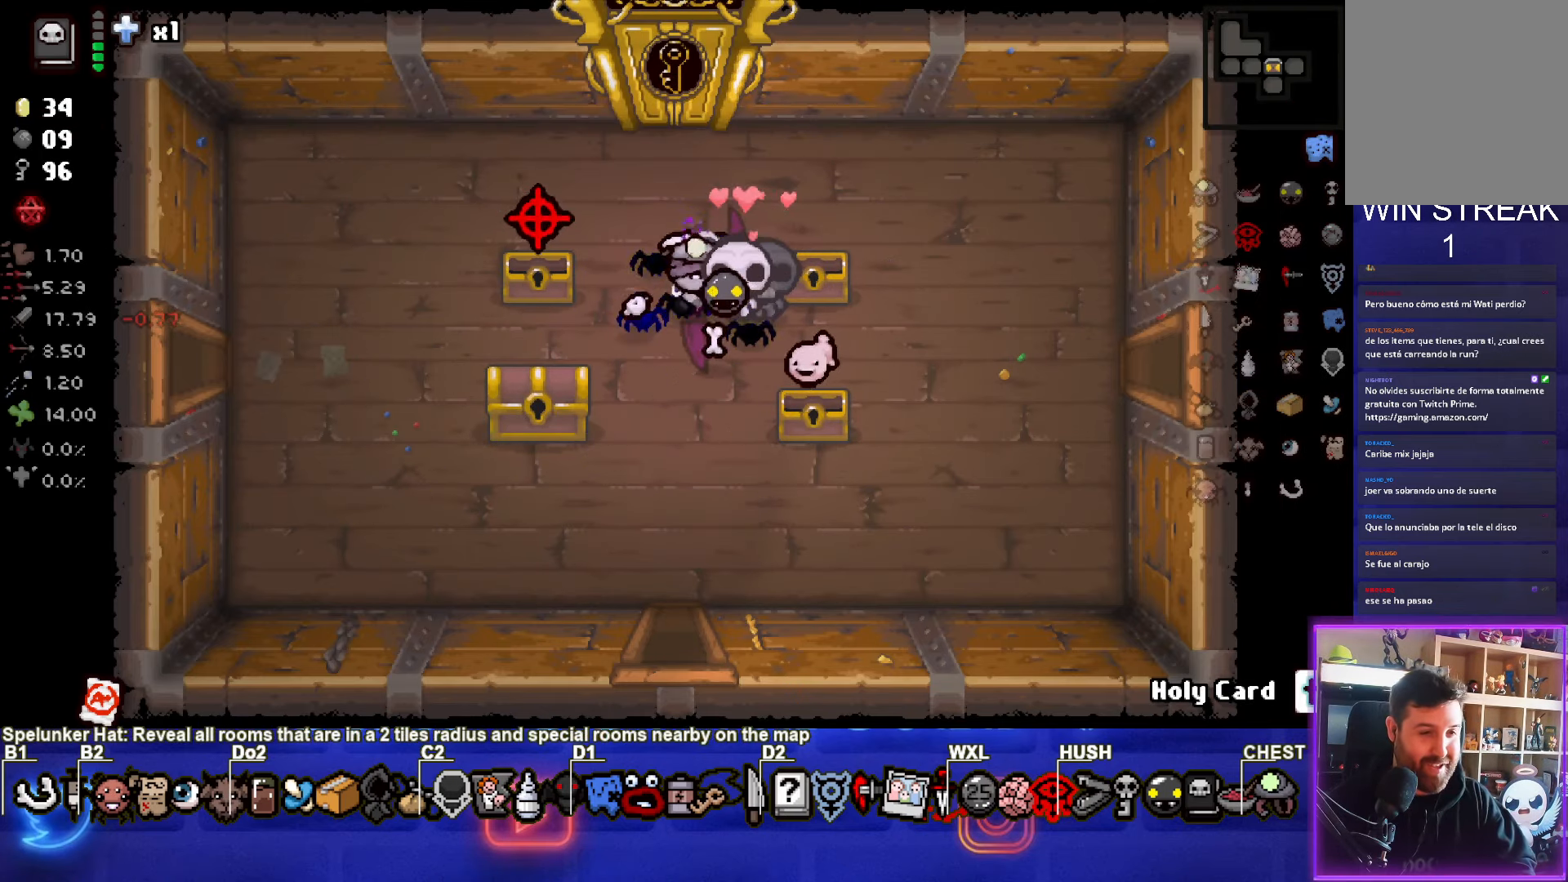
{"buttons": [], "left_stick": "center", "events": [[300, "left_stick", "center"]]}
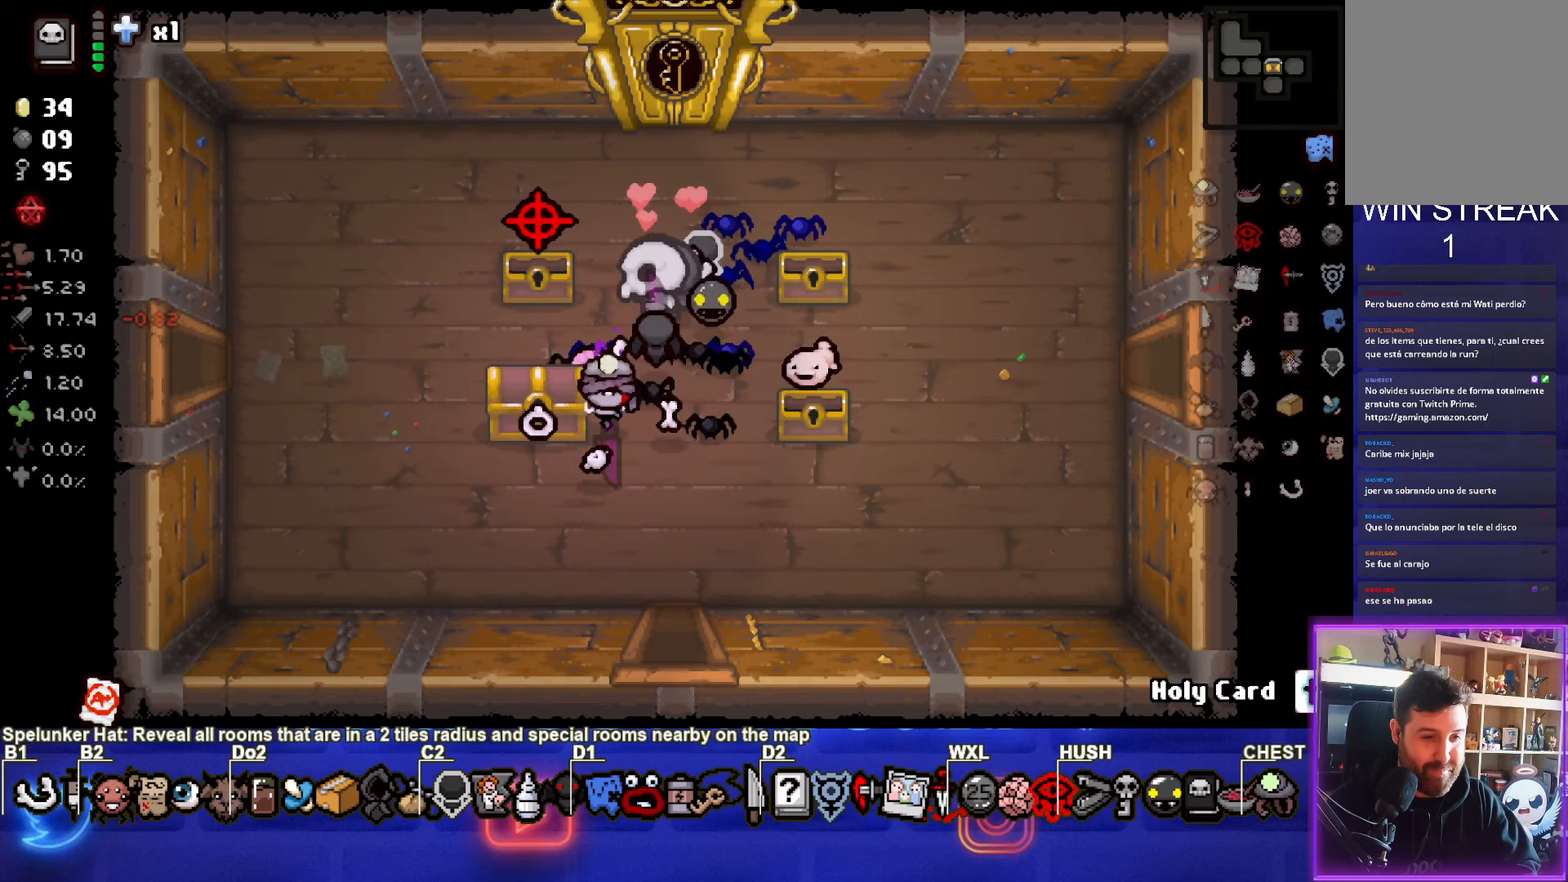
{"buttons": [], "left_stick": "center", "events": [[250, "left_stick", "left"], [500, "left_stick", "center"]]}
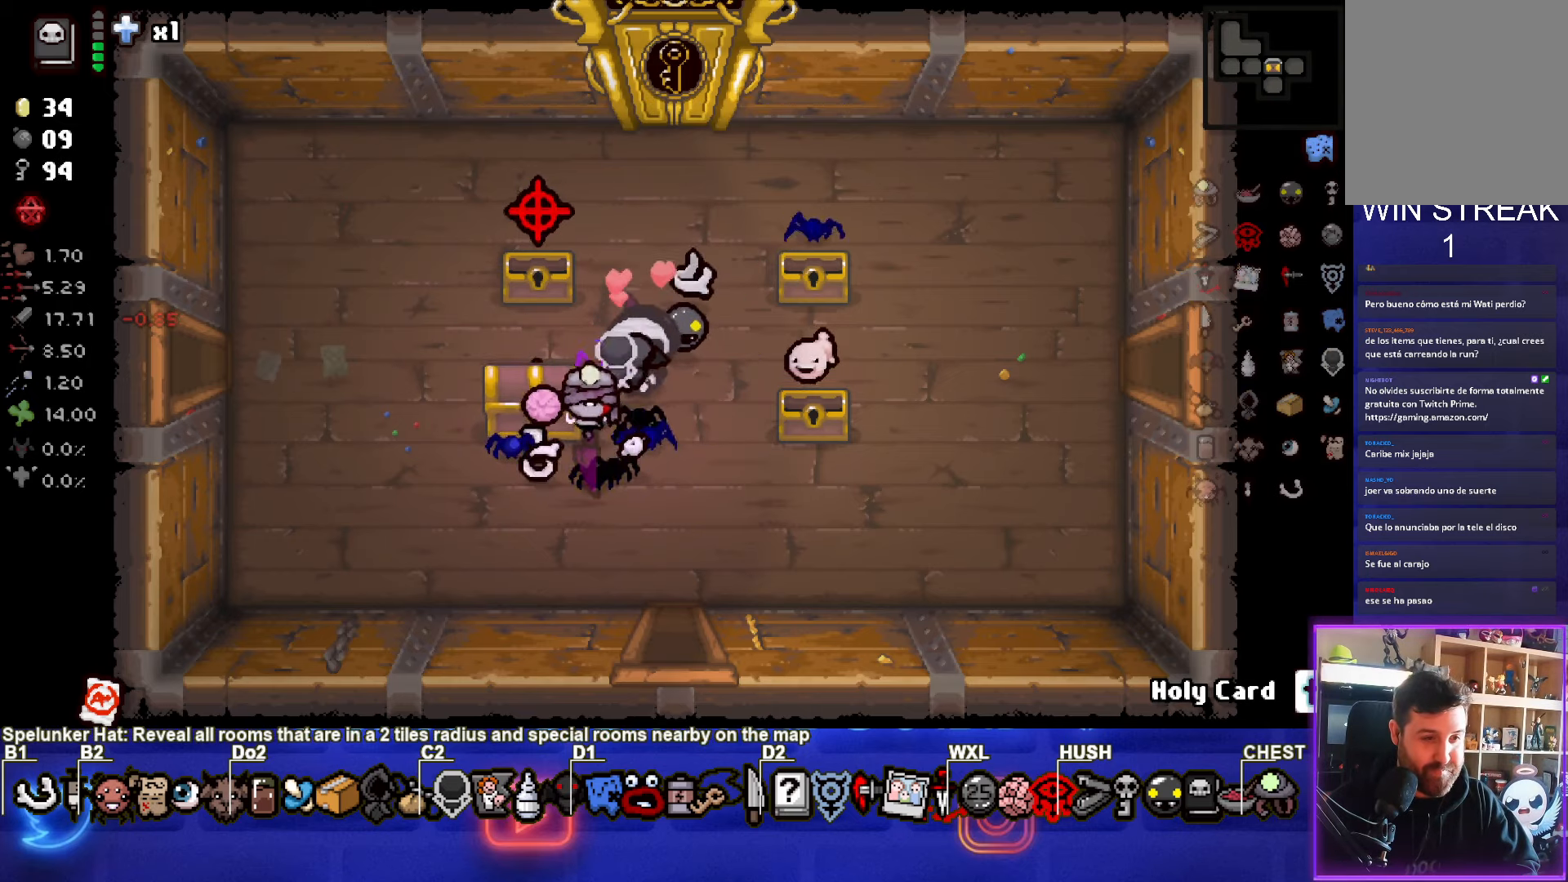
{"buttons": [], "left_stick": "up-left", "events": [[367, "left_stick", "up-left"]]}
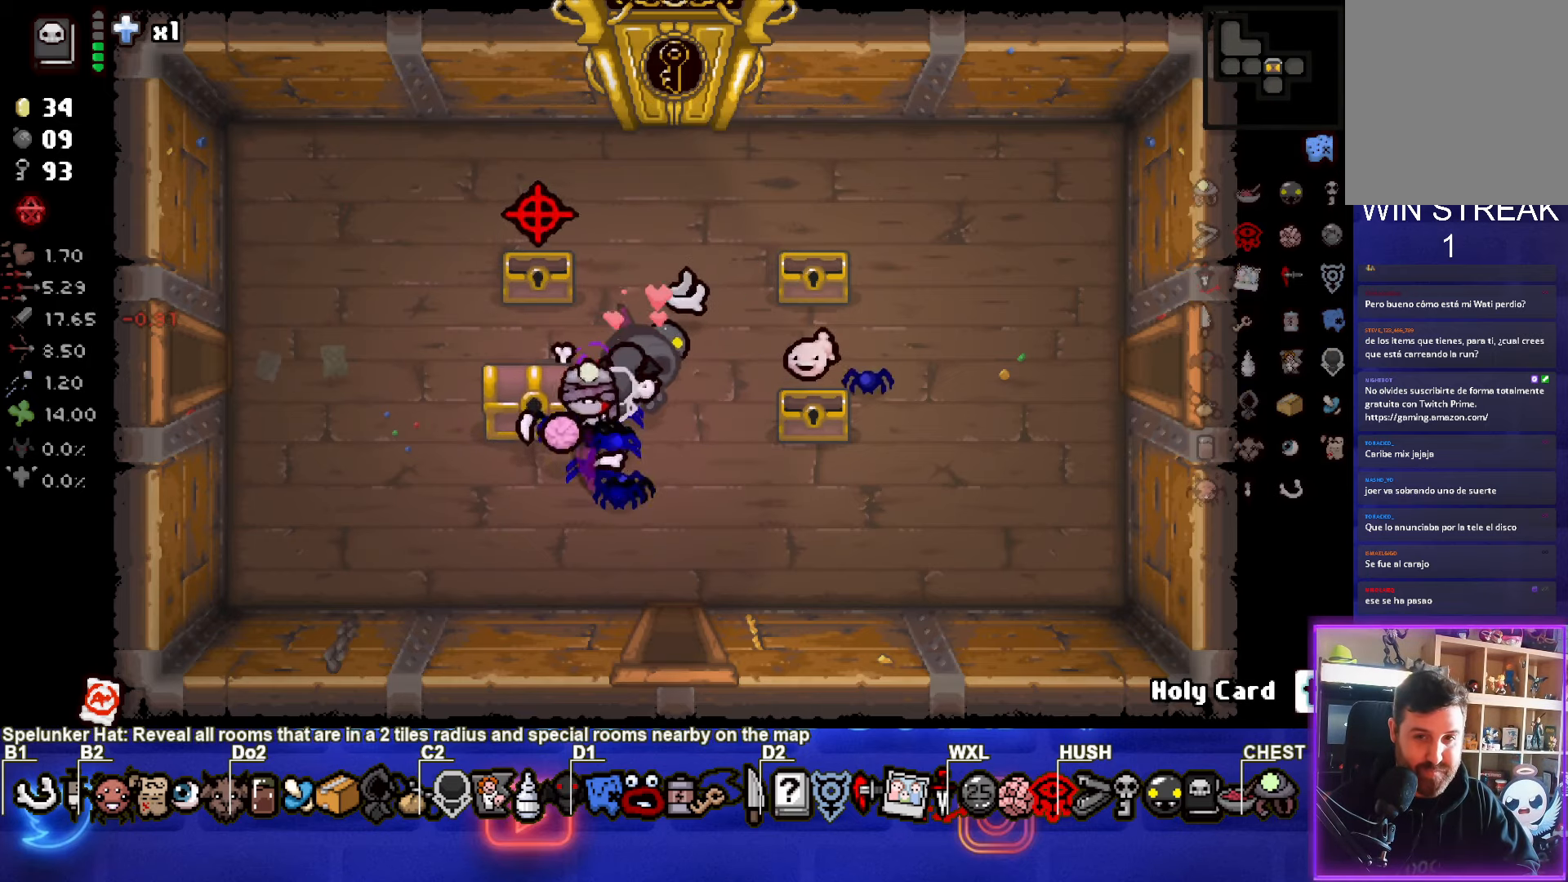
{"buttons": [], "left_stick": "center", "events": [[100, "left_stick", "center"]]}
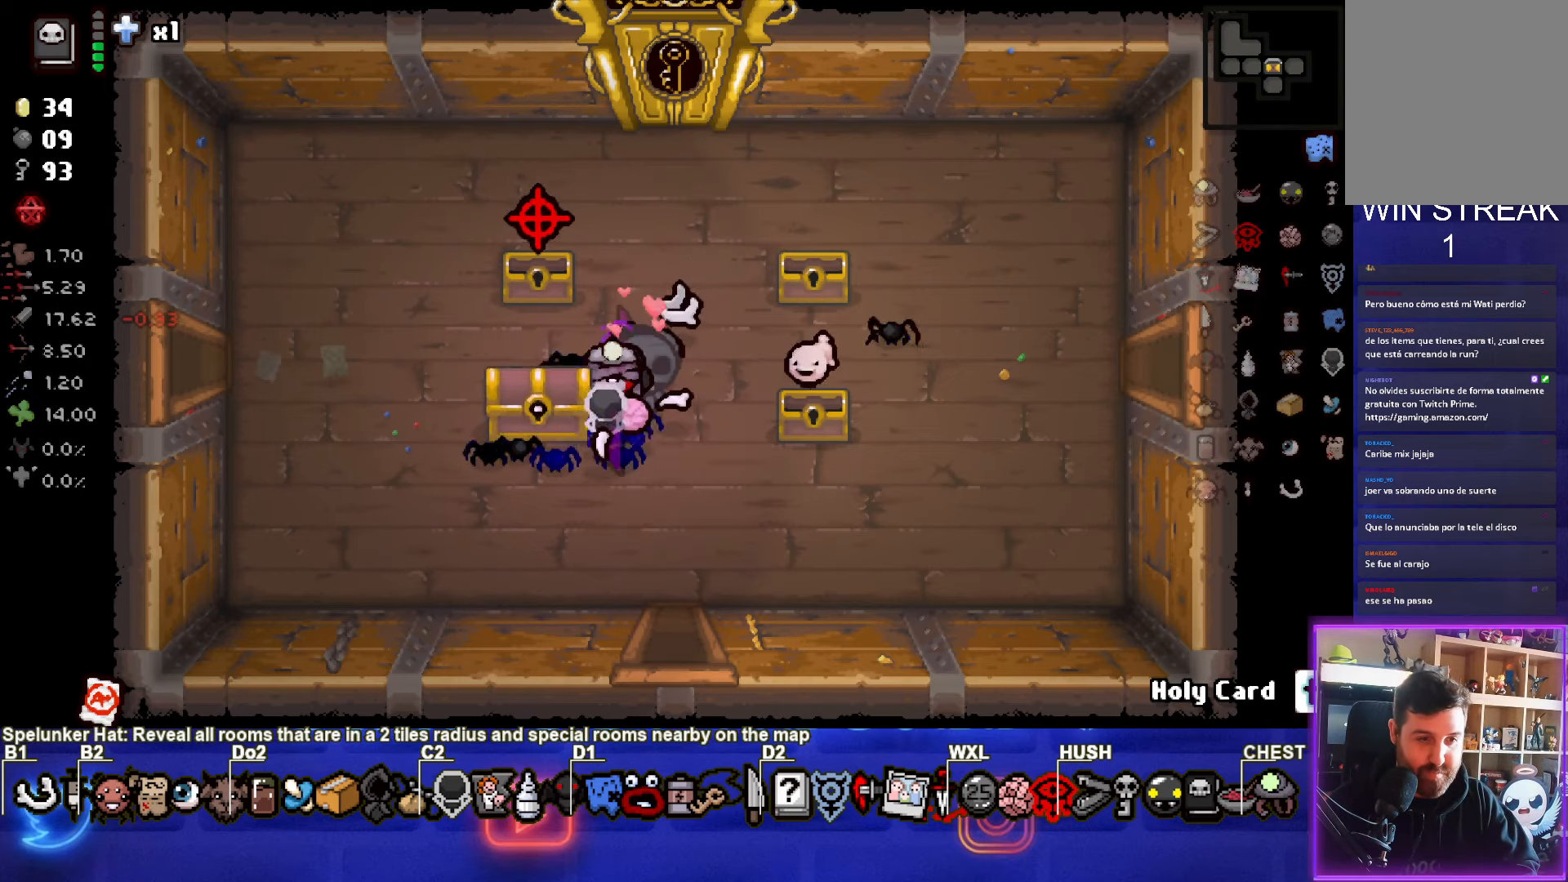
{"buttons": [], "left_stick": "right", "events": [[17, "left_stick", "left"], [200, "left_stick", "up-right"], [367, "left_stick", "right"]]}
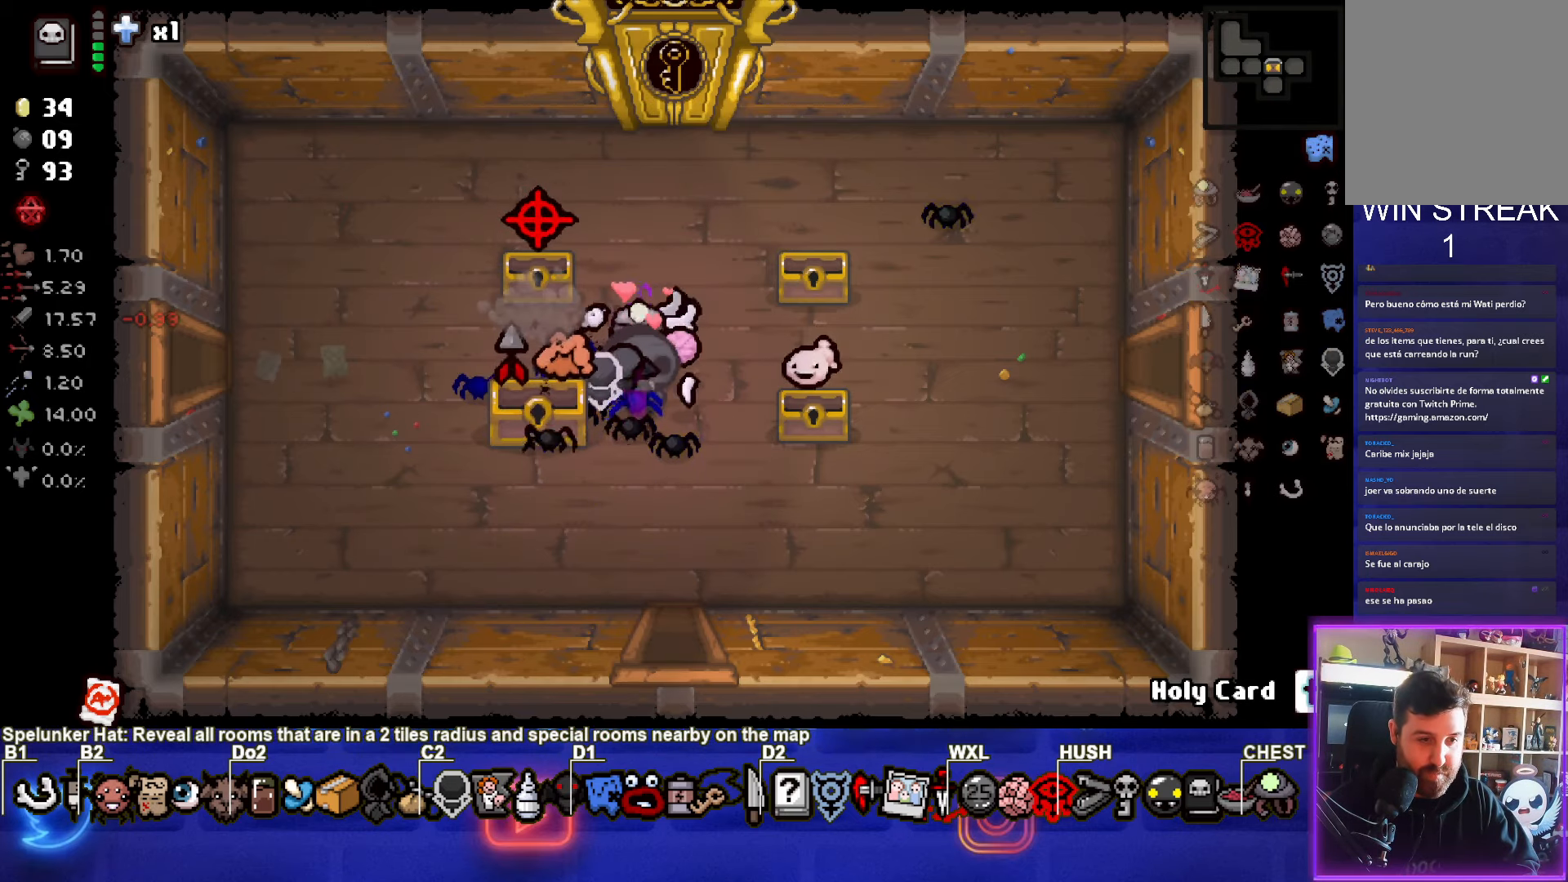
{"buttons": [], "left_stick": "down", "events": [[33, "left_stick", "left"], [350, "left_stick", "center"], [400, "left_stick", "down"]]}
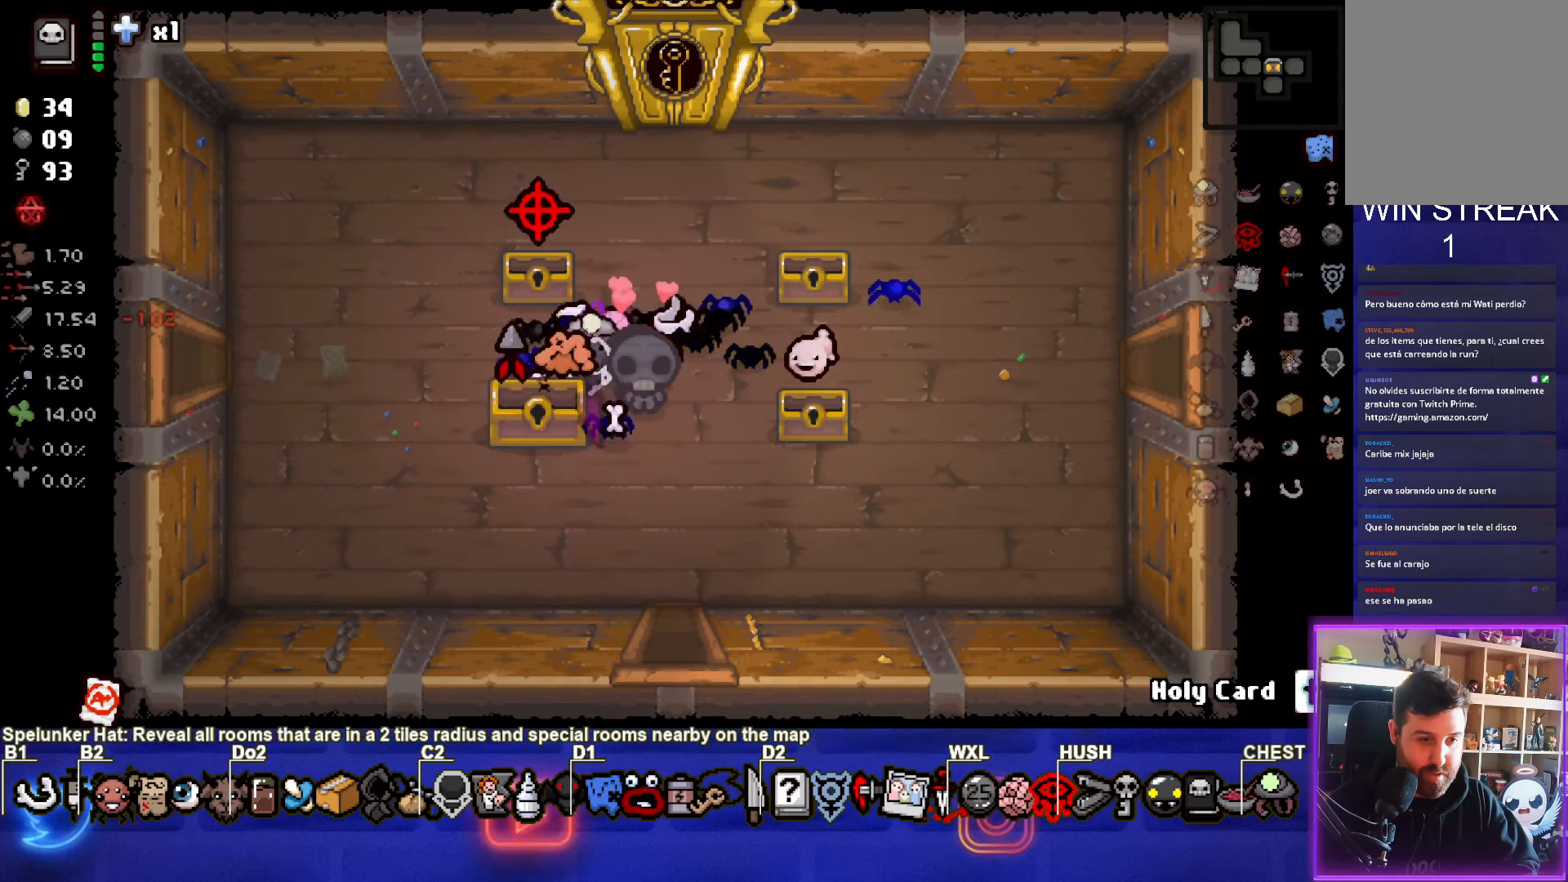
{"buttons": [], "left_stick": "down-left", "events": [[33, "left_stick", "center"], [83, "left_stick", "up-left"], [350, "left_stick", "left"], [467, "left_stick", "down-left"]]}
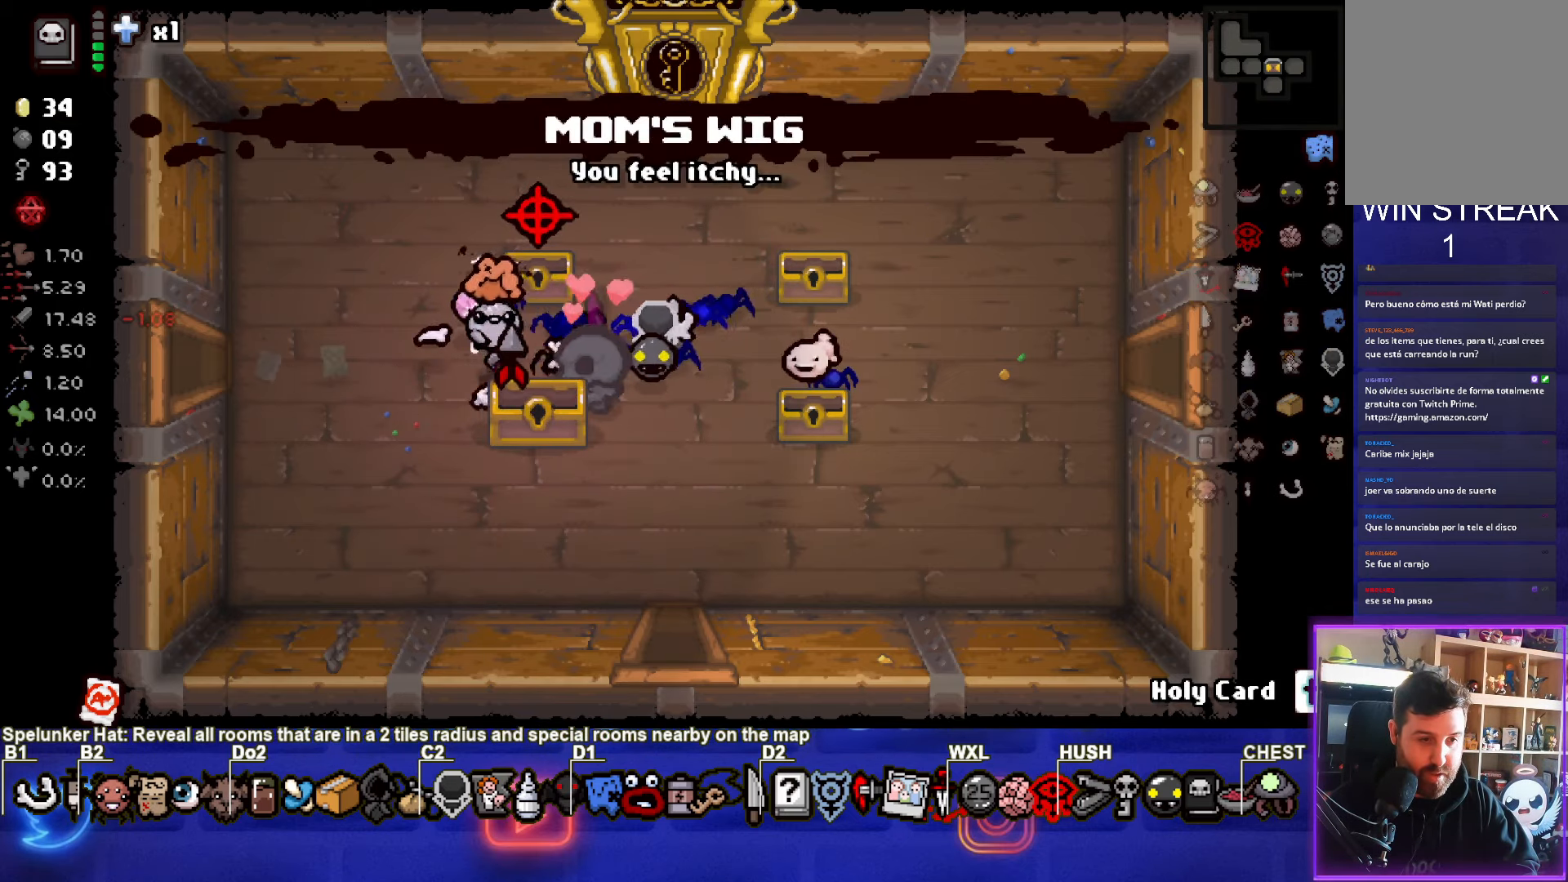
{"buttons": [], "left_stick": "right", "events": [[233, "left_stick", "right"]]}
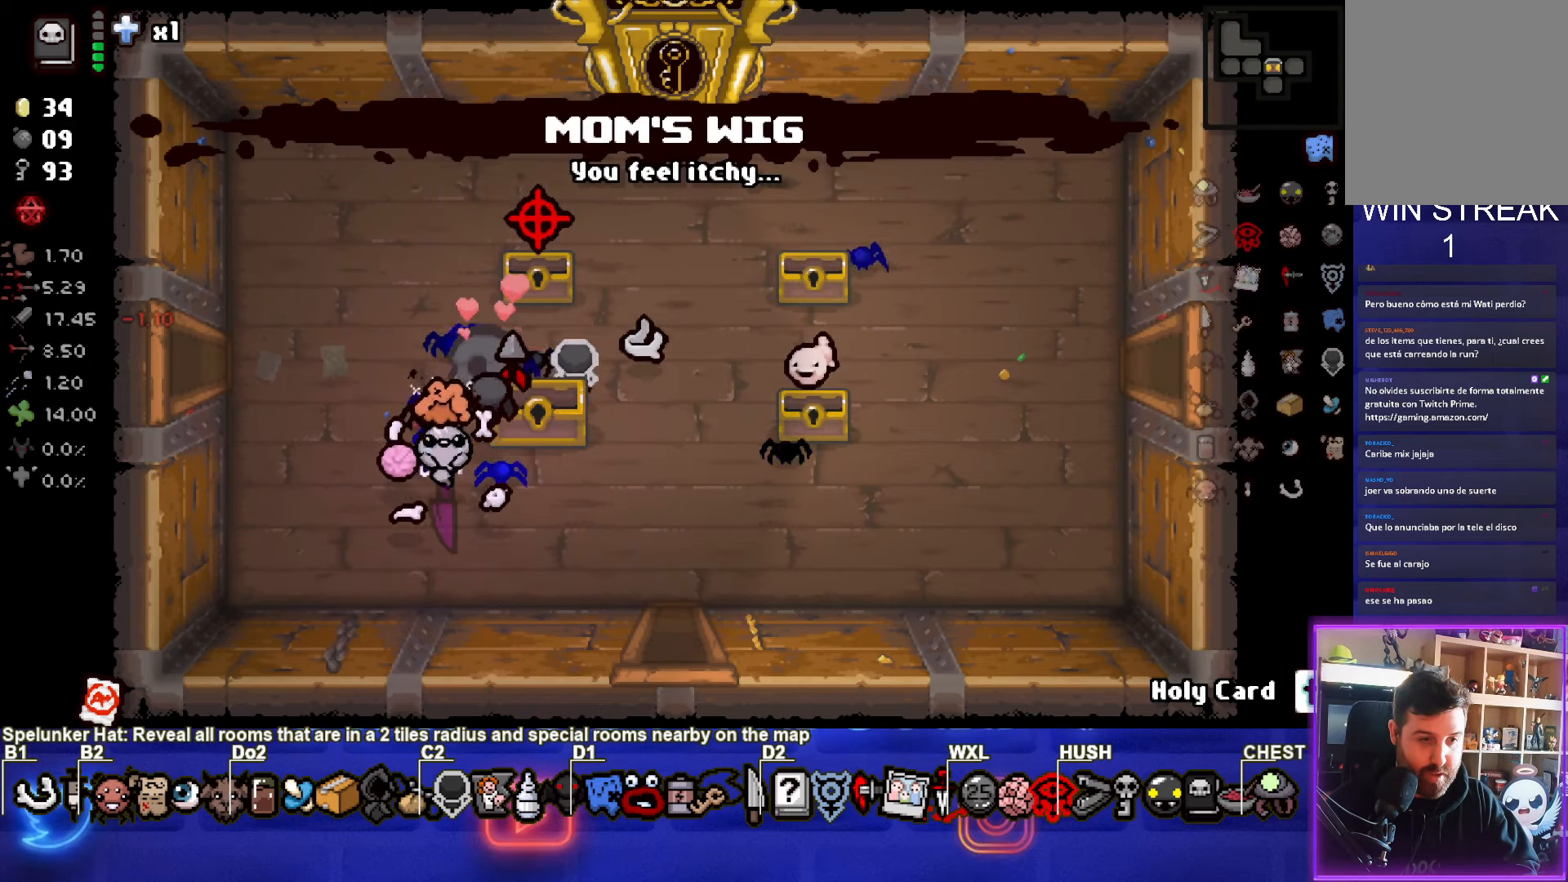
{"buttons": [], "left_stick": "up", "events": [[117, "left_stick", "center"], [383, "left_stick", "up"]]}
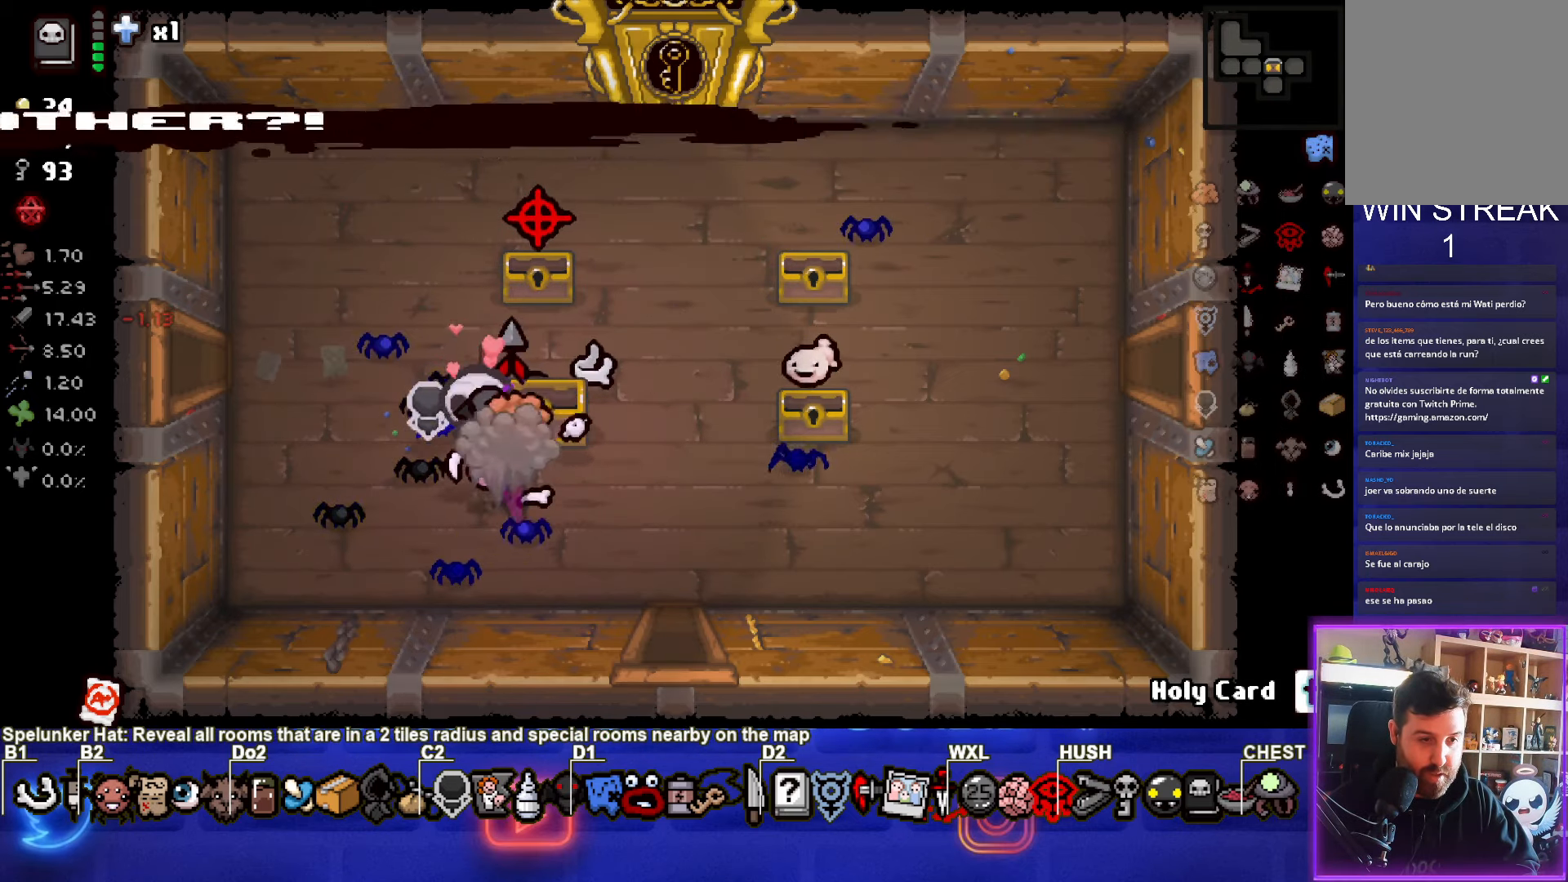
{"buttons": [], "left_stick": "up-left", "events": [[117, "left_stick", "left"], [417, "left_stick", "up-left"]]}
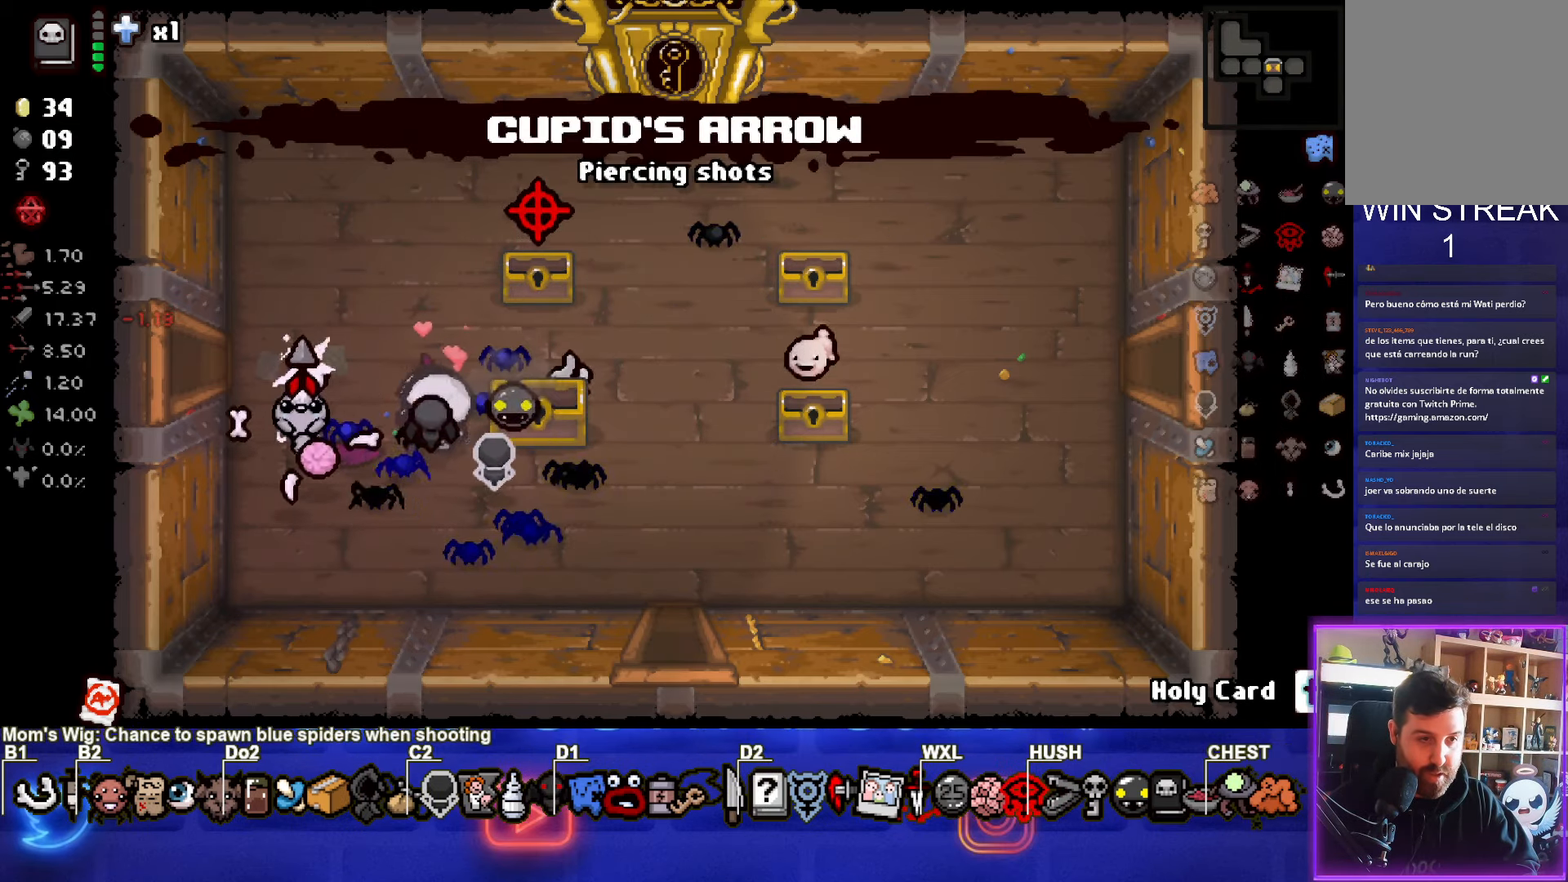
{"buttons": [], "left_stick": "center", "events": [[233, "left_stick", "left"], [500, "left_stick", "center"]]}
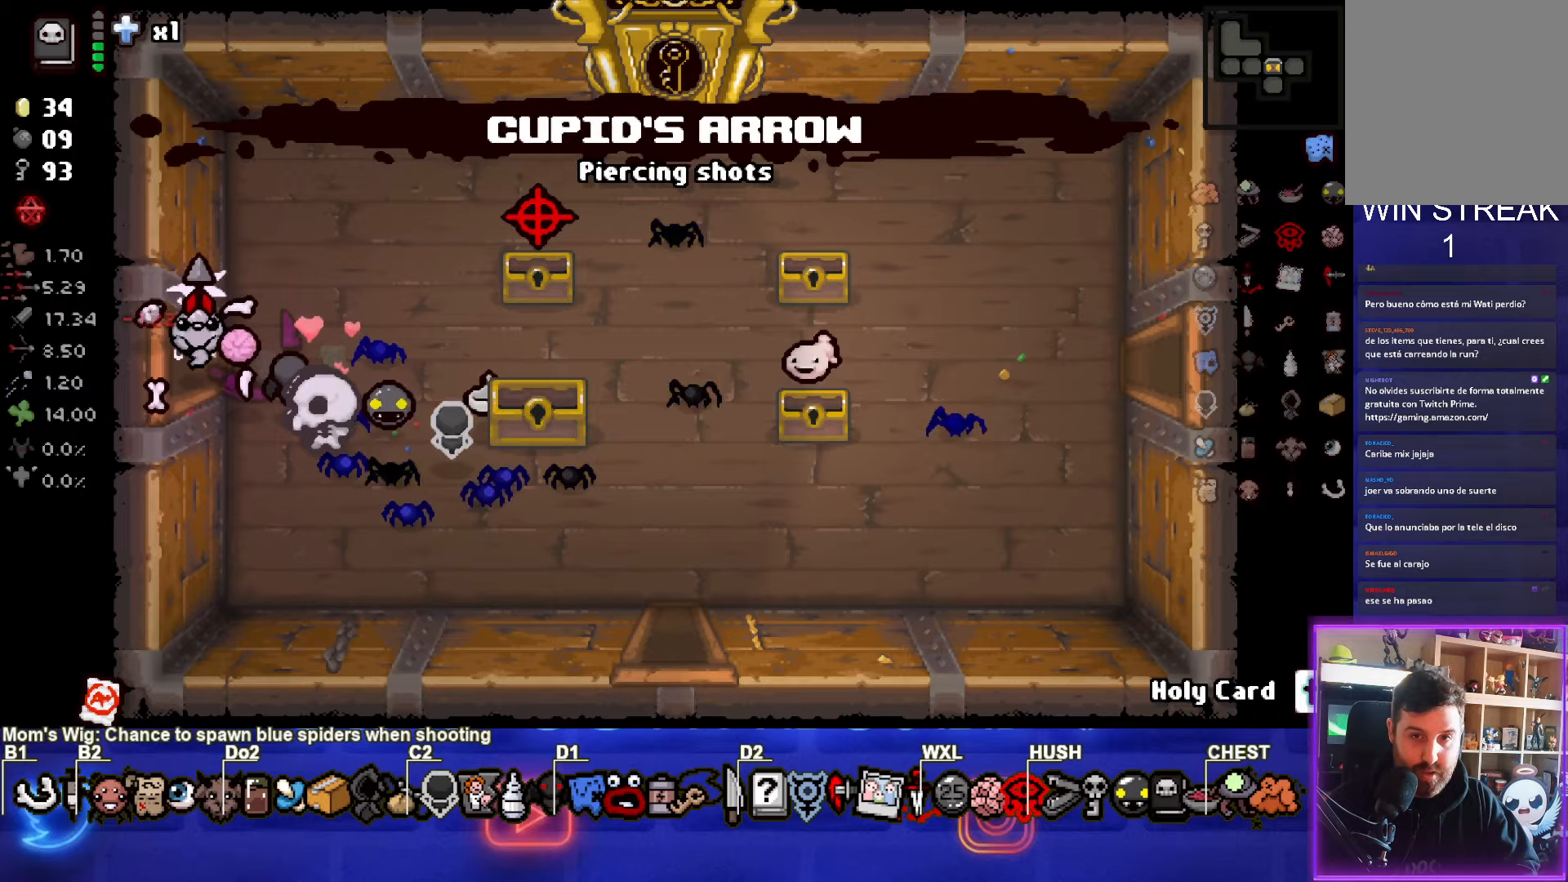
{"buttons": [], "left_stick": "center", "events": []}
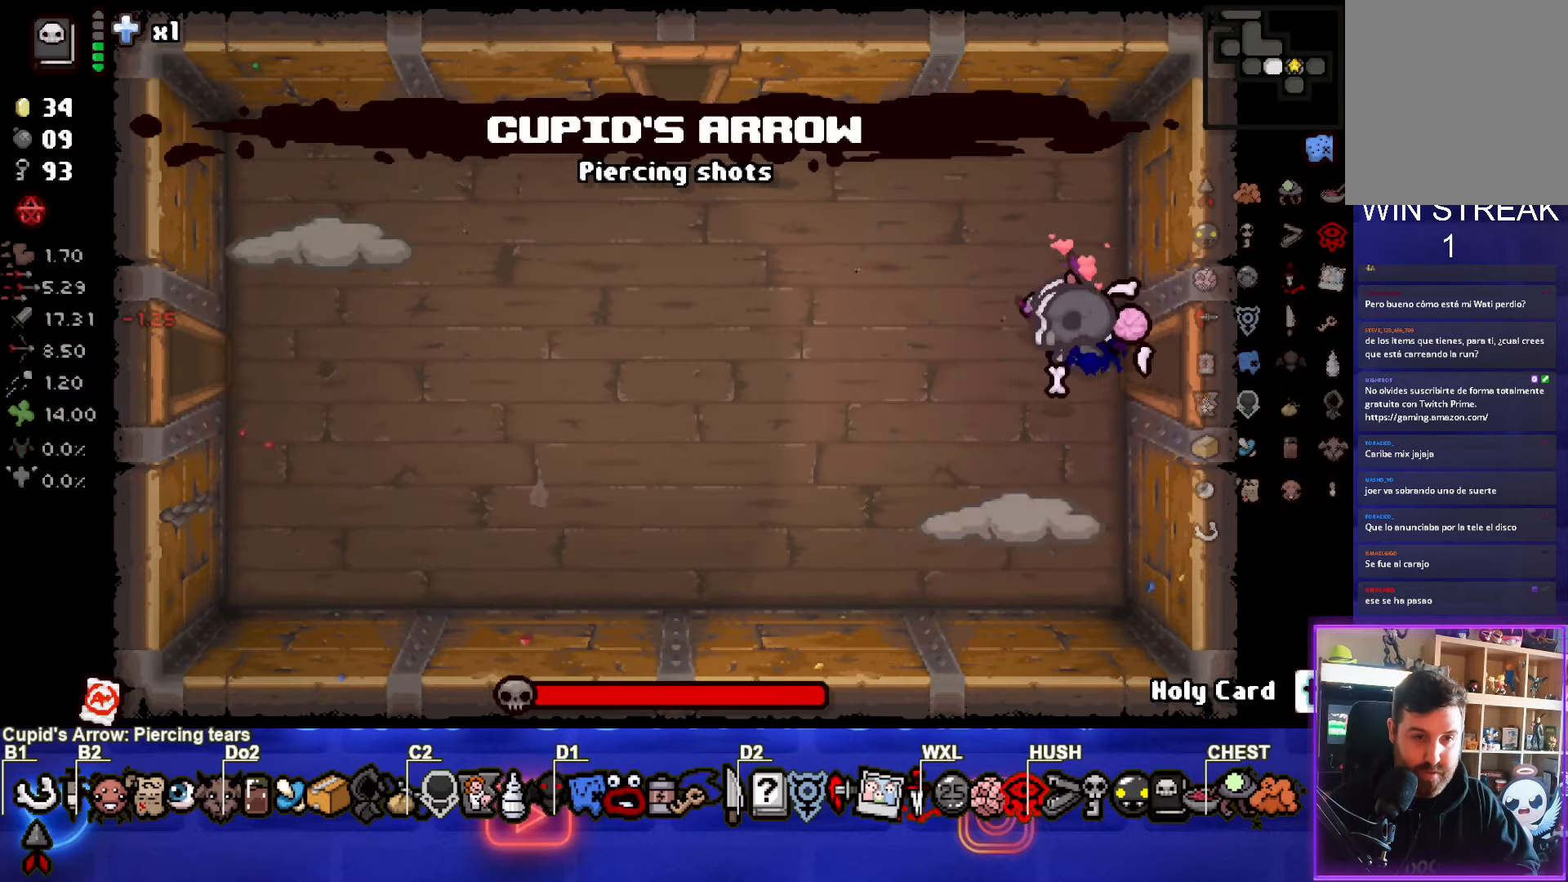
{"buttons": ["CROSS"], "left_stick": "up-right", "events": [[17, "SQUARE", "down"], [50, "left_stick", "left"], [300, "left_stick", "center"], [333, "CROSS", "down"], [350, "left_stick", "up-right"], [383, "SQUARE", "up"]]}
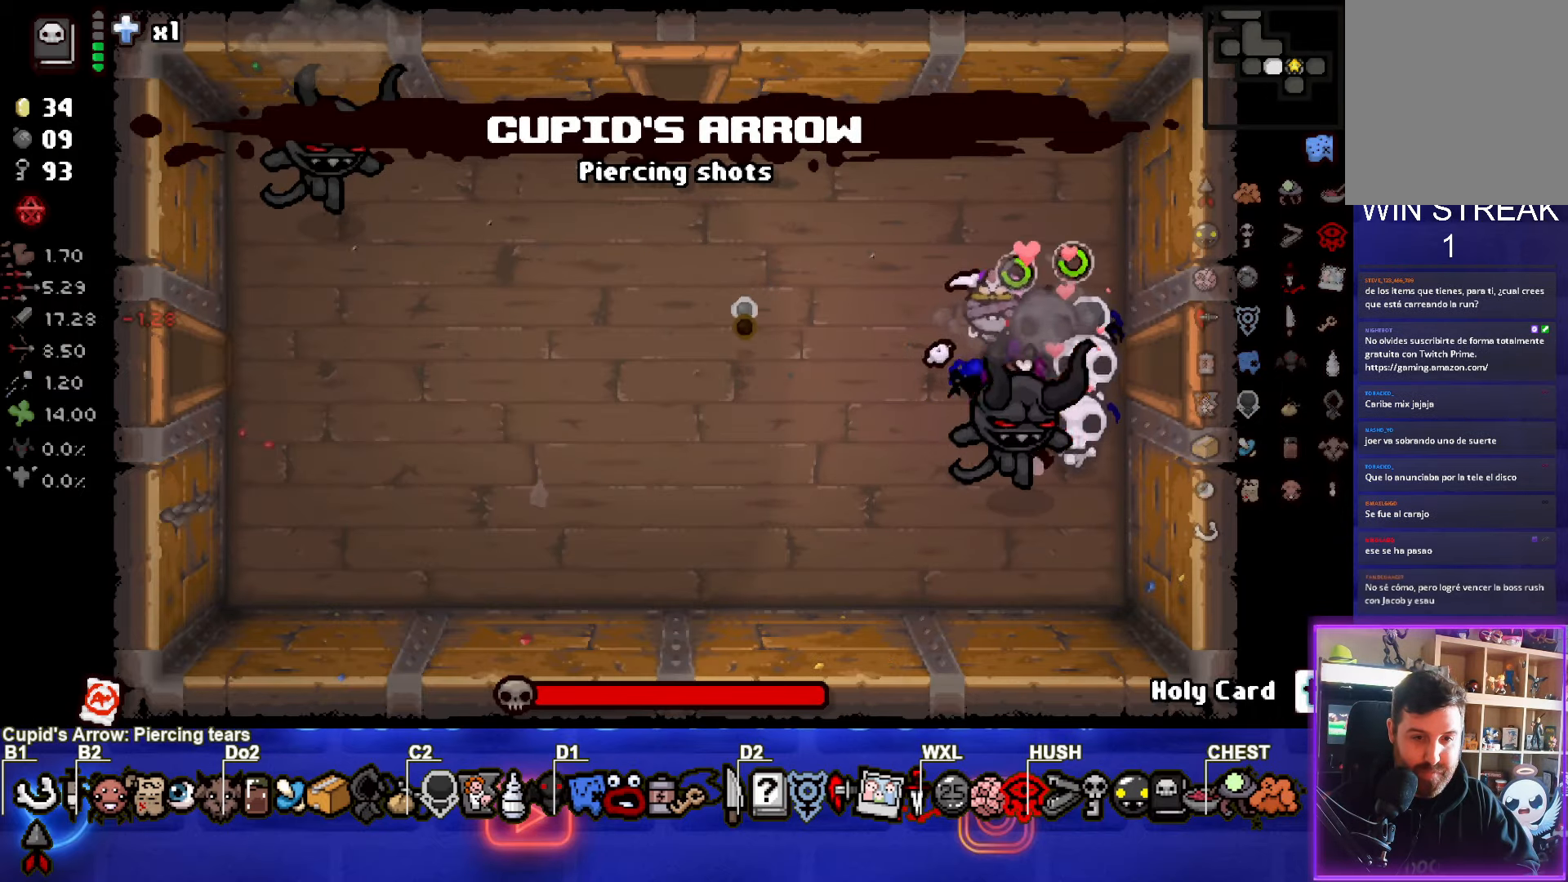
{"buttons": [], "left_stick": "left", "events": [[17, "CROSS", "up"], [17, "left_stick", "up"], [150, "left_stick", "center"], [317, "left_stick", "up-left"], [467, "left_stick", "left"]]}
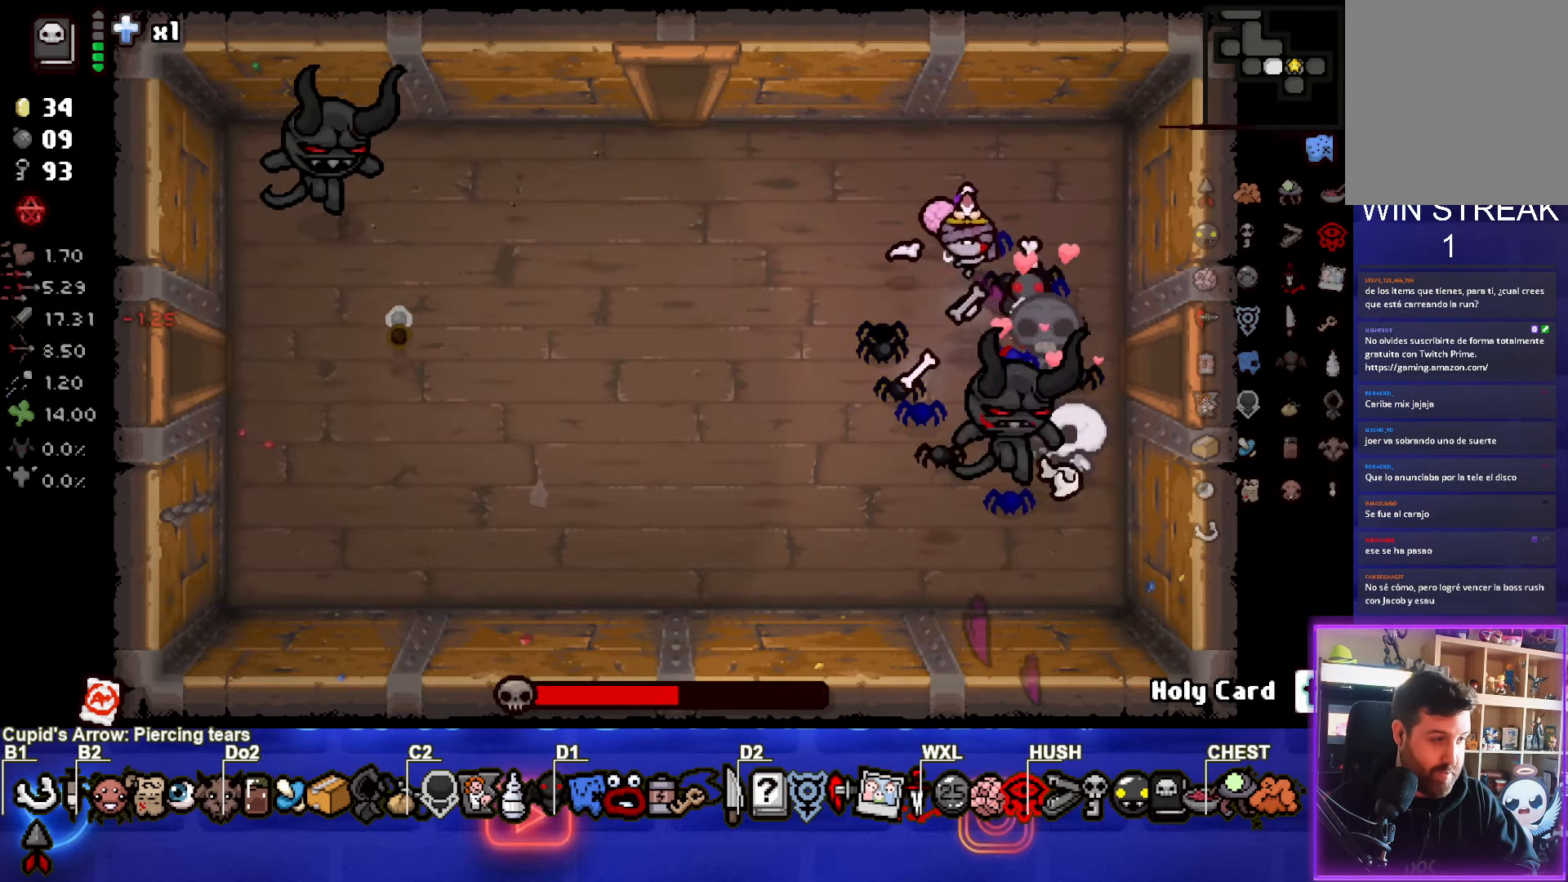
{"buttons": ["SQUARE"], "left_stick": "left", "events": [[50, "SQUARE", "down"]]}
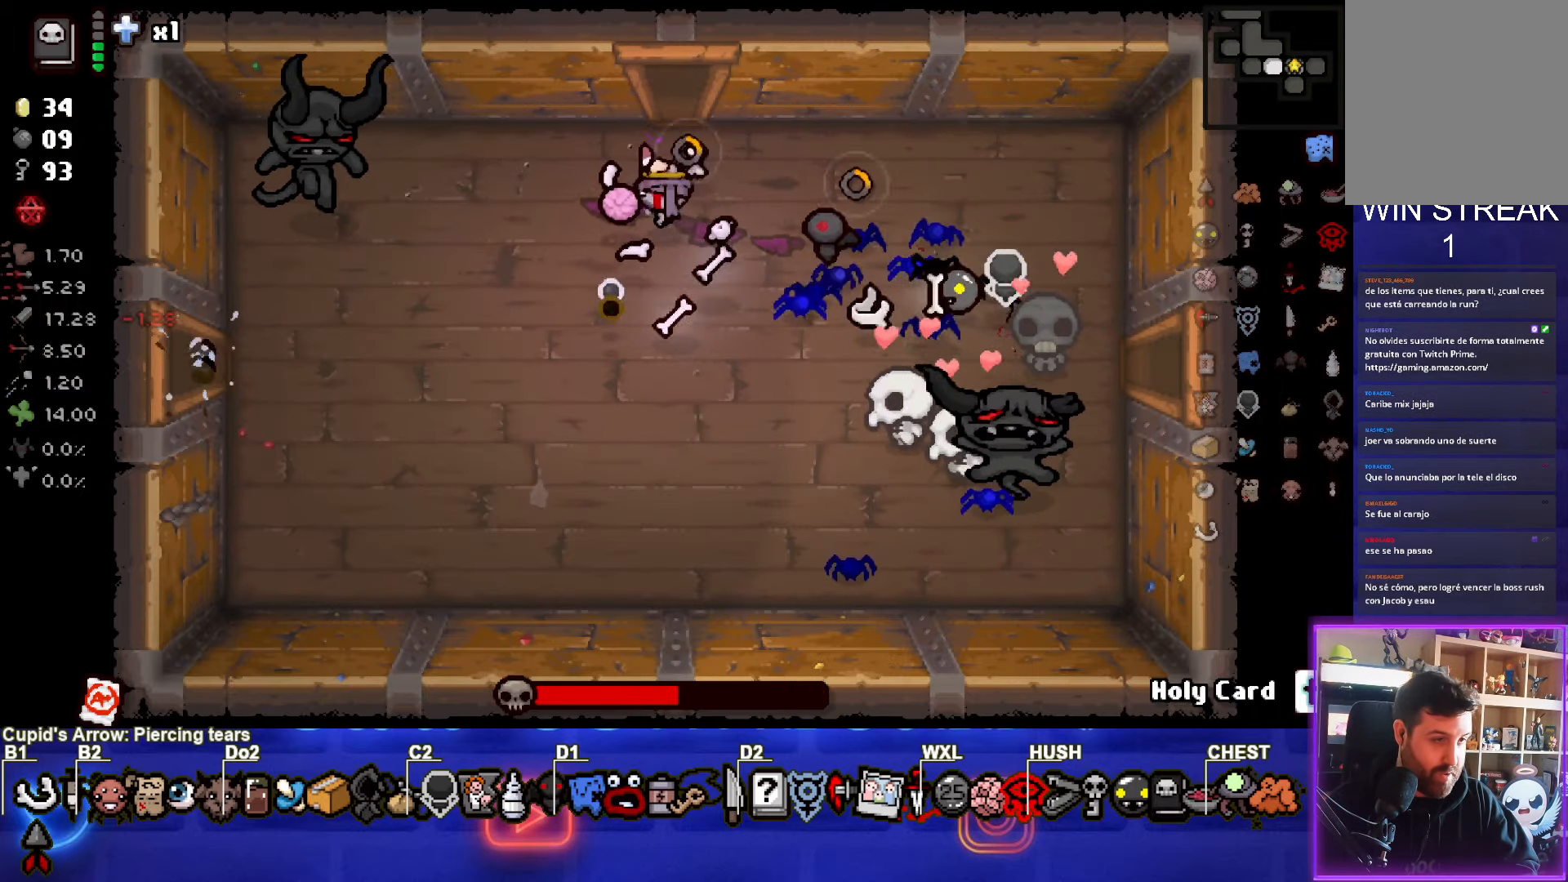
{"buttons": [], "left_stick": "up-left", "events": [[50, "SQUARE", "up"], [150, "left_stick", "right"], [333, "left_stick", "up-left"]]}
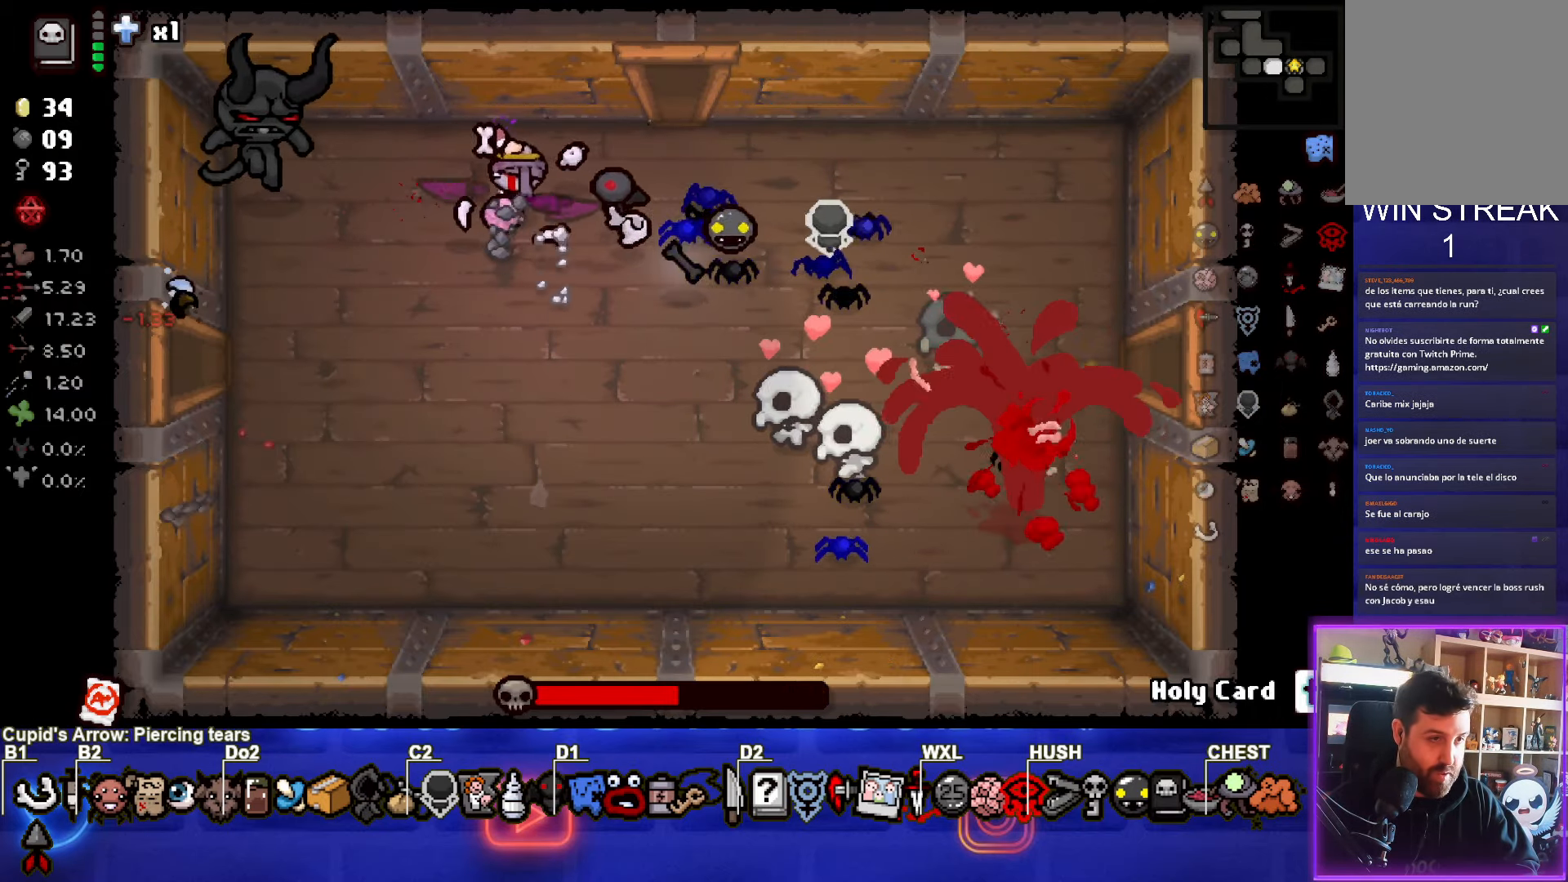
{"buttons": [], "left_stick": "right", "events": [[33, "SQUARE", "down"], [133, "left_stick", "left"], [300, "SQUARE", "up"], [333, "left_stick", "center"], [400, "left_stick", "right"]]}
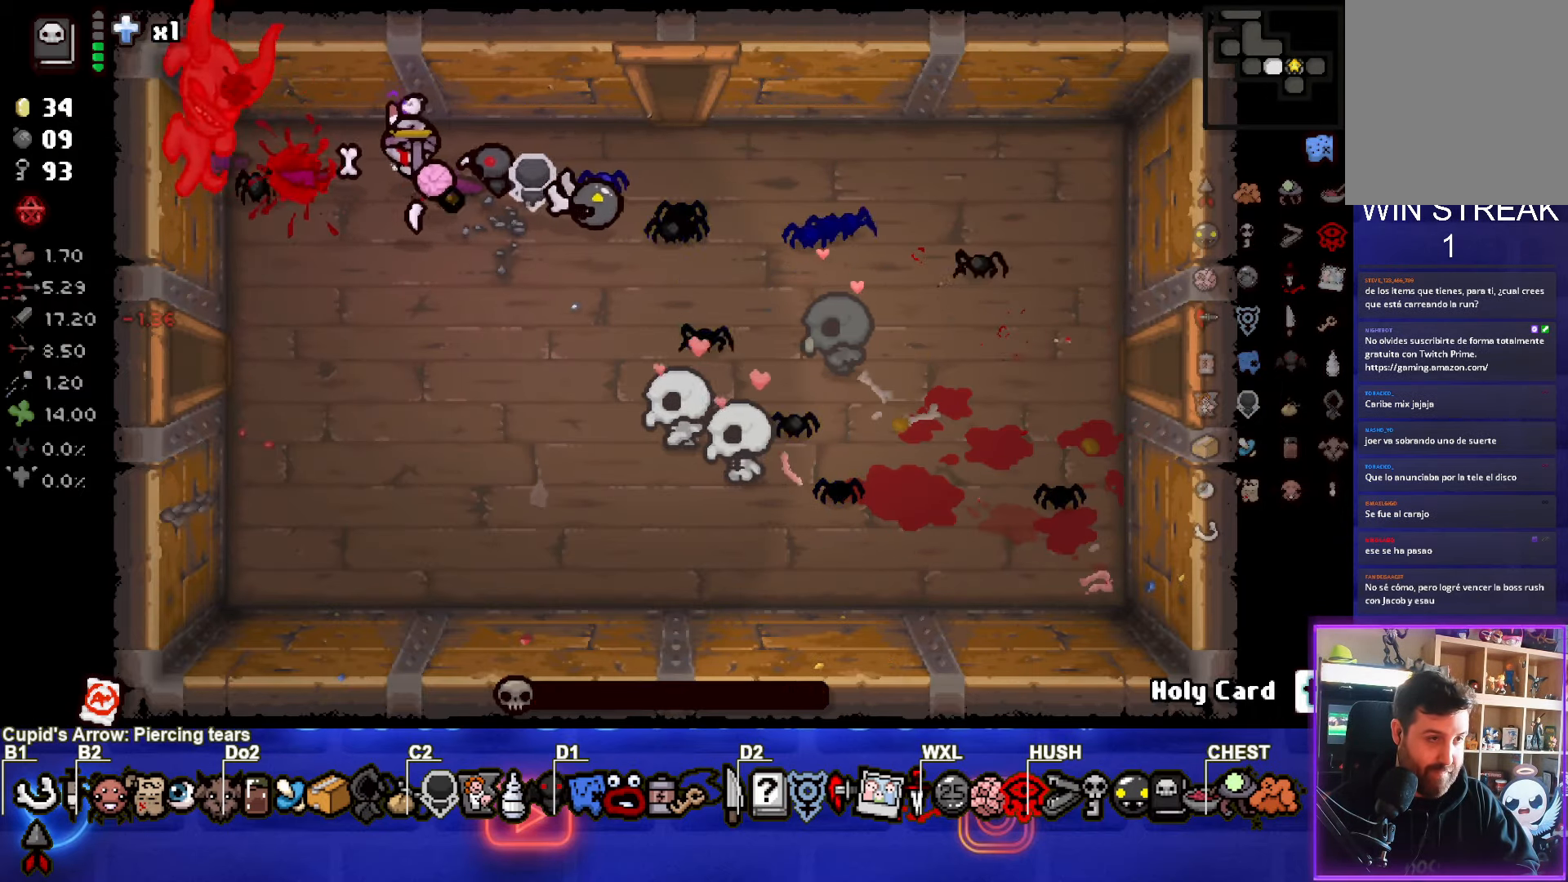
{"buttons": [], "left_stick": "down-left", "events": [[83, "left_stick", "down-right"], [467, "left_stick", "down-left"]]}
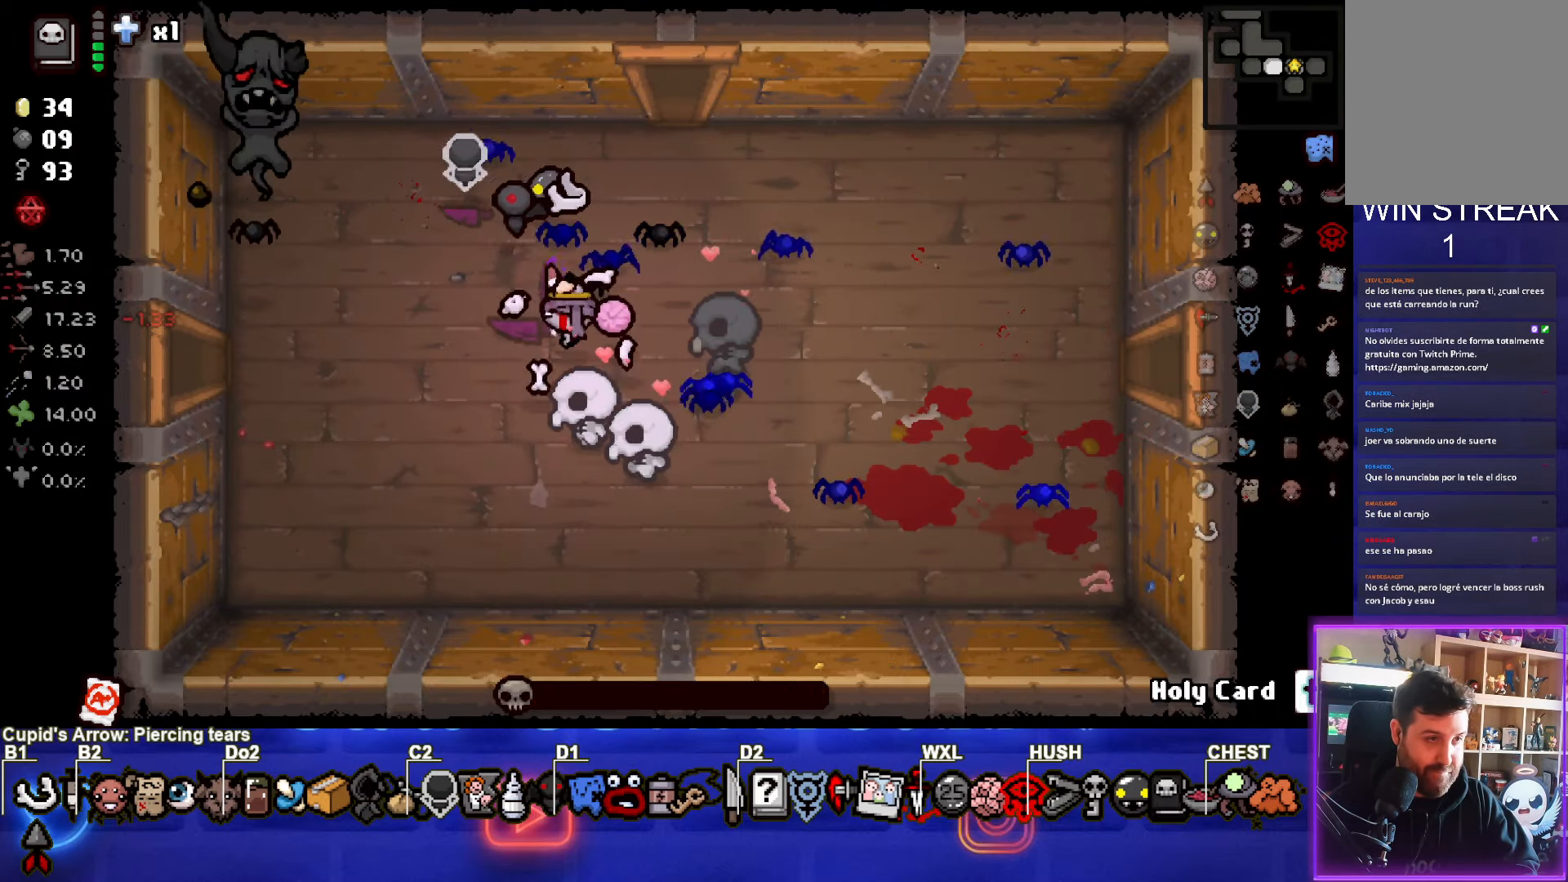
{"buttons": [], "left_stick": "center", "events": [[233, "left_stick", "center"]]}
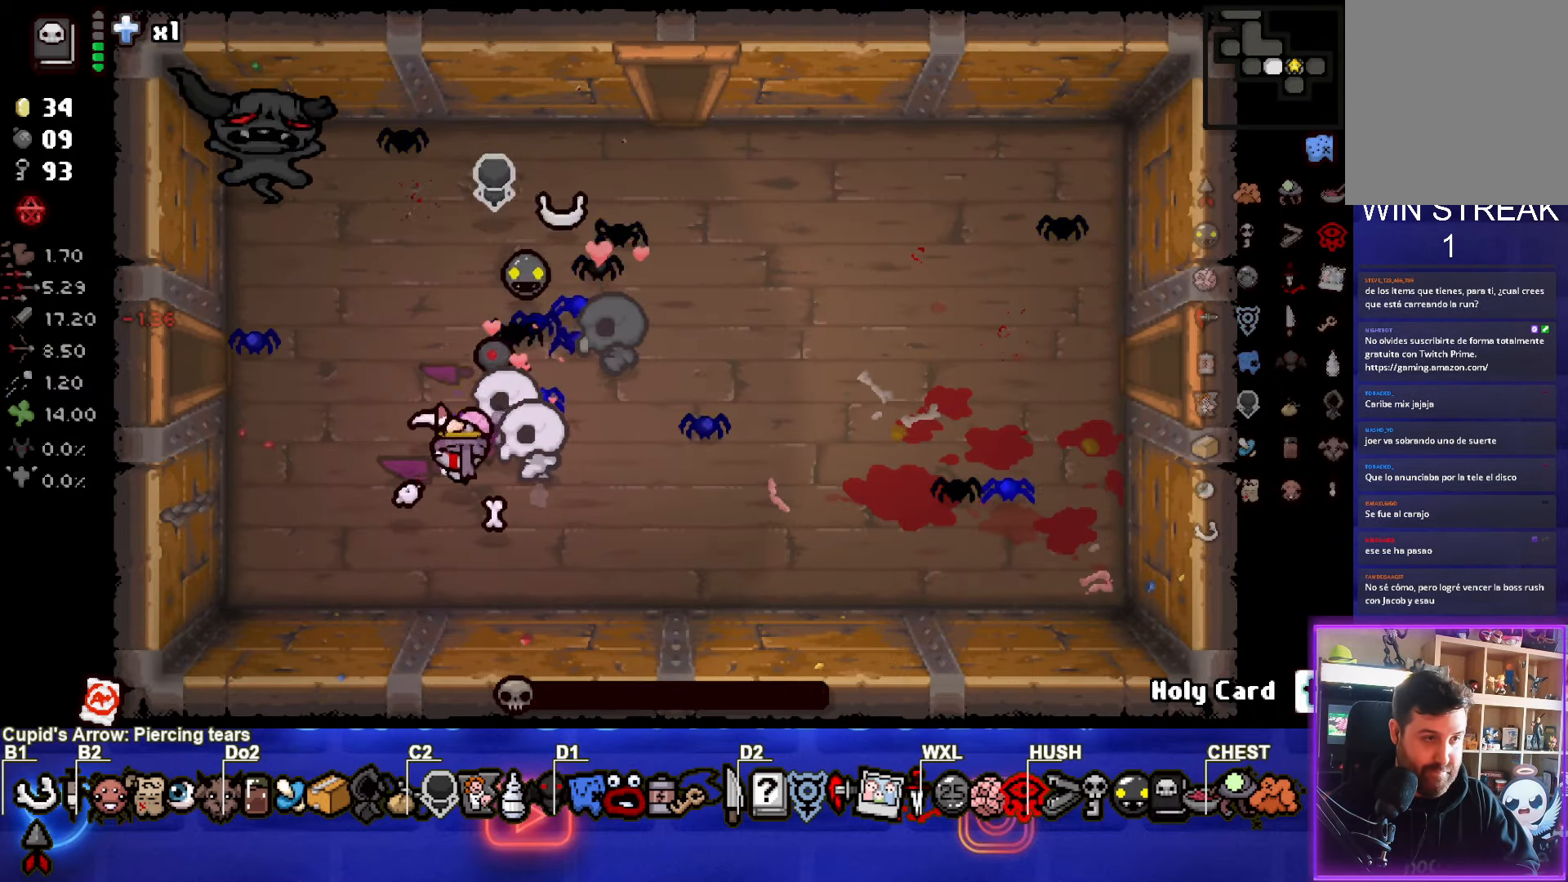
{"buttons": [], "left_stick": "up", "events": [[467, "left_stick", "up"]]}